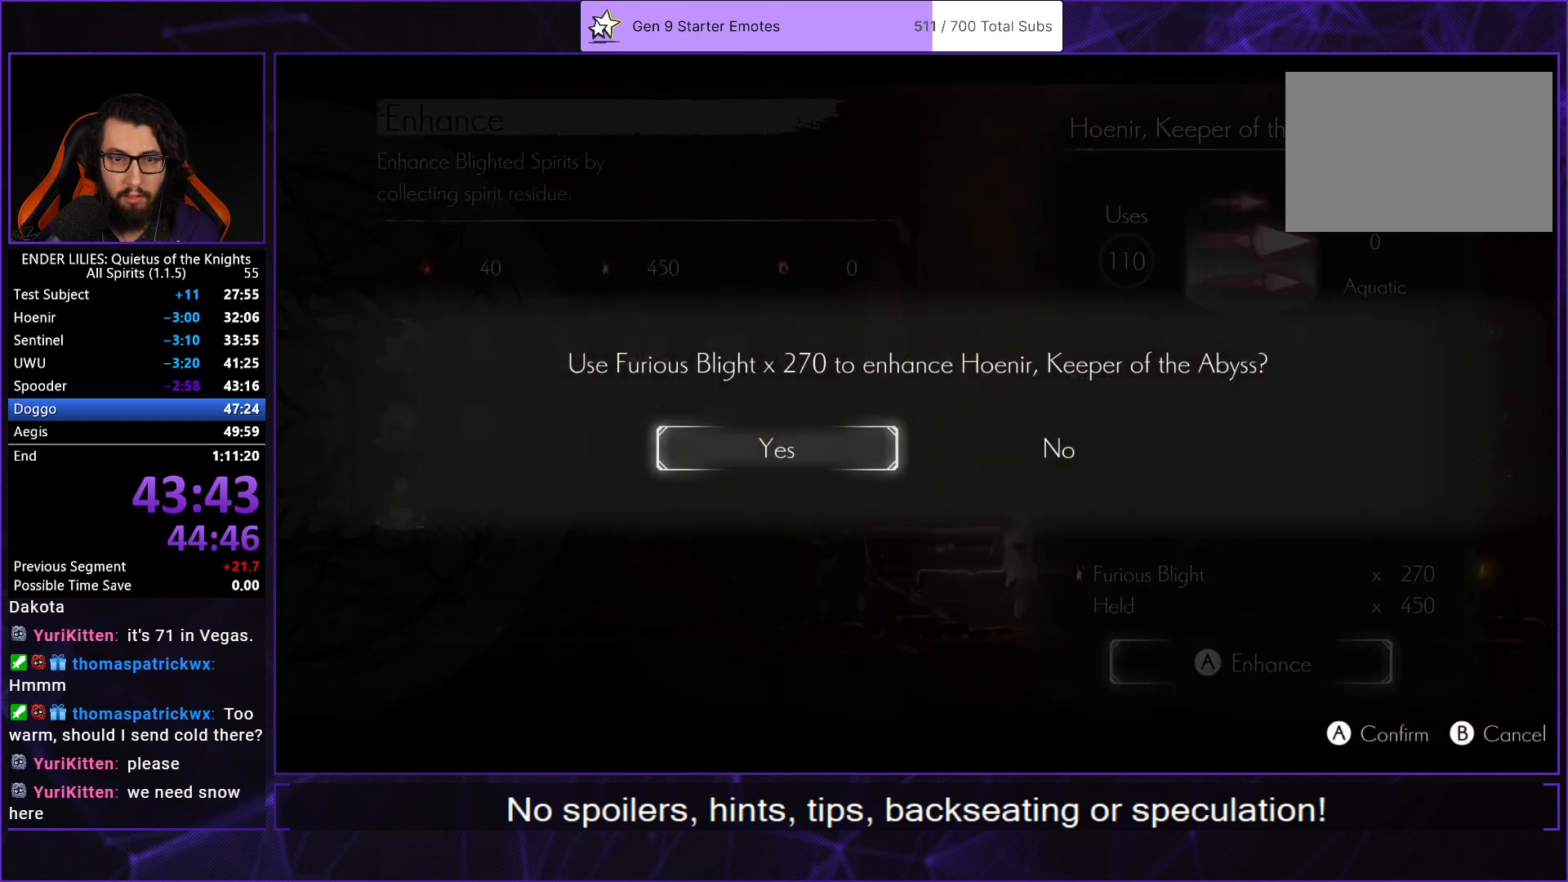
Gameplay with a controller (Xbox layout); each line is a JSON object with the inputs held at the frame after it. "events" lists button and stick changes between this image and that frame as [ms after this image, input, new state], when the widget could be followed in between. Not read: L3 R3.
{"buttons": ["A"], "left_stick": "center", "right_stick": "center", "events": [[67, "A", "down"], [150, "A", "up"], [383, "DPAD_LEFT", "down"], [467, "A", "down"], [467, "DPAD_LEFT", "up"]]}
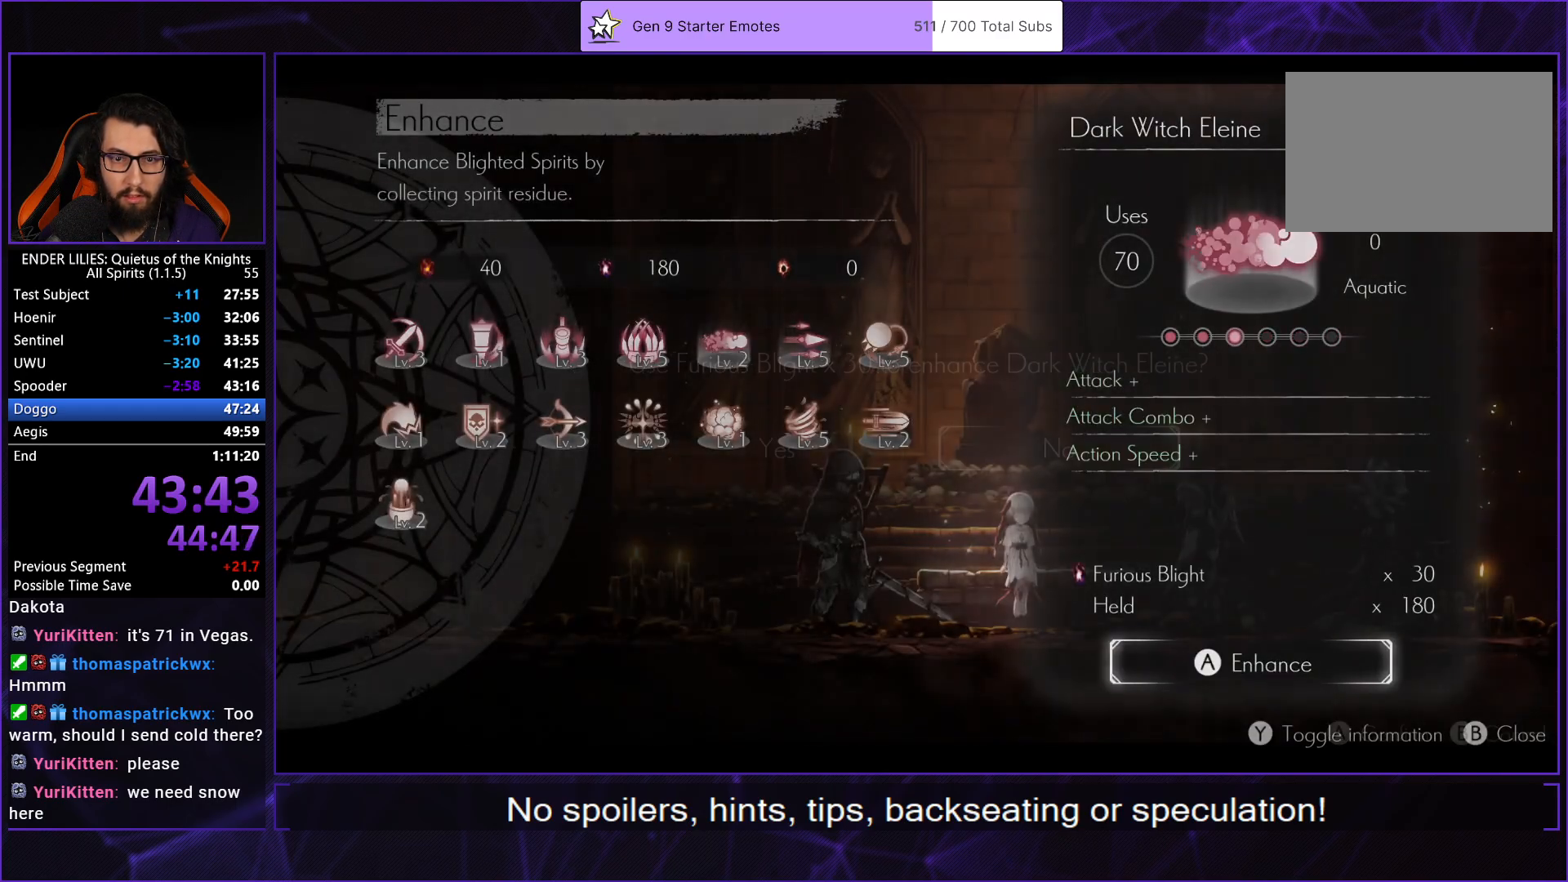
{"buttons": [], "left_stick": "center", "right_stick": "center", "events": [[33, "A", "up"], [167, "DPAD_LEFT", "down"], [267, "DPAD_LEFT", "up"], [283, "A", "down"], [383, "A", "up"]]}
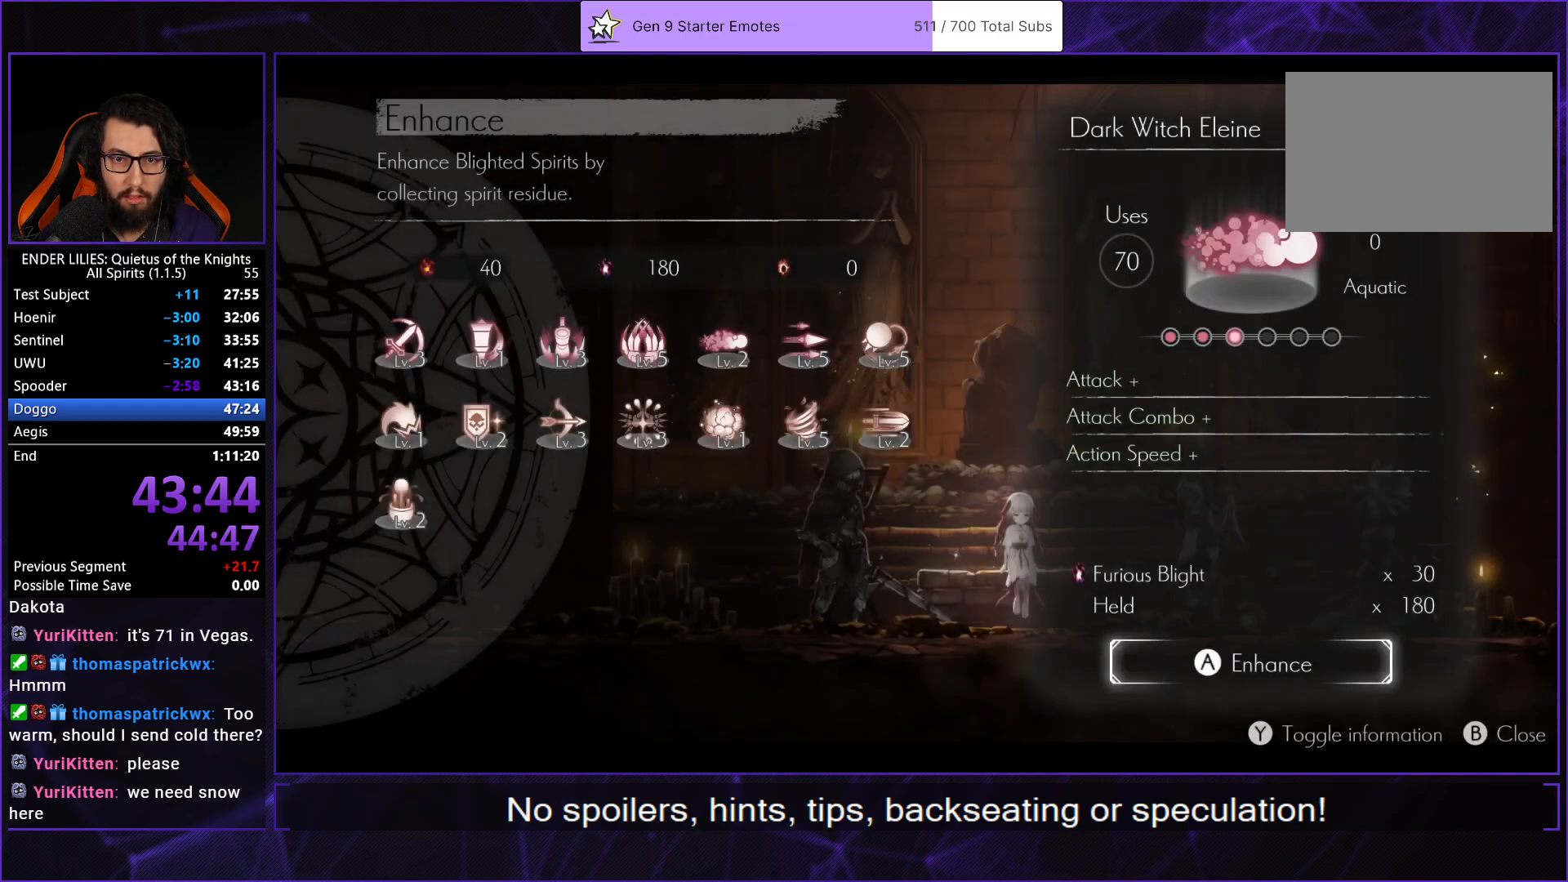
{"buttons": ["A"], "left_stick": "center", "right_stick": "center", "events": [[133, "A", "down"], [217, "A", "up"], [350, "DPAD_LEFT", "down"], [450, "DPAD_LEFT", "up"], [467, "A", "down"]]}
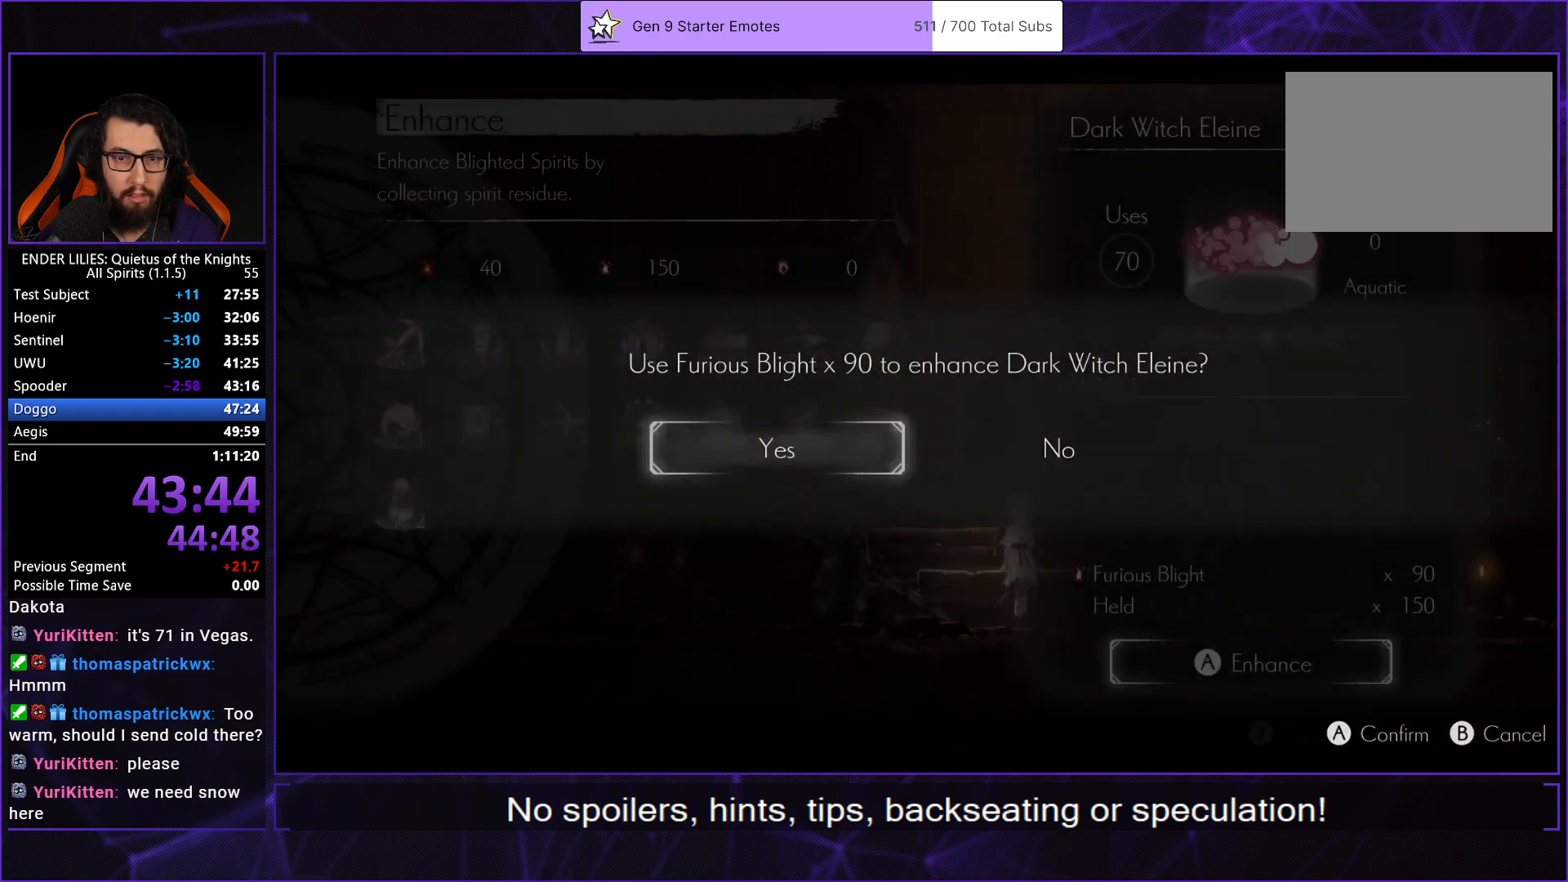
{"buttons": ["B"], "left_stick": "center", "right_stick": "center", "events": [[33, "A", "up"], [317, "B", "down"], [400, "B", "up"], [467, "B", "down"]]}
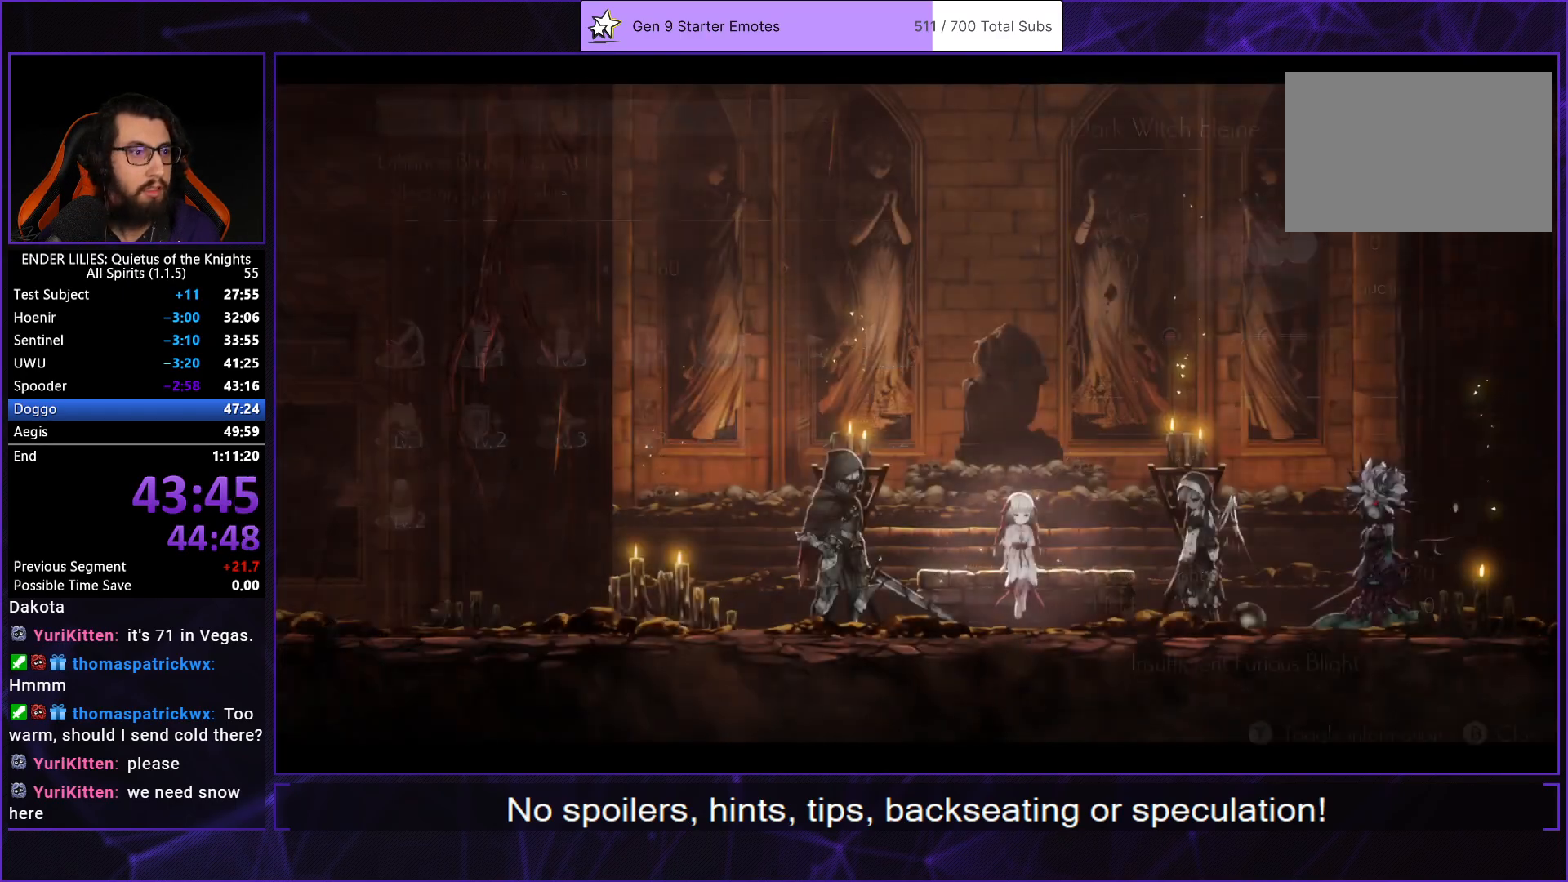
{"buttons": [], "left_stick": "center", "right_stick": "center", "events": [[67, "B", "up"]]}
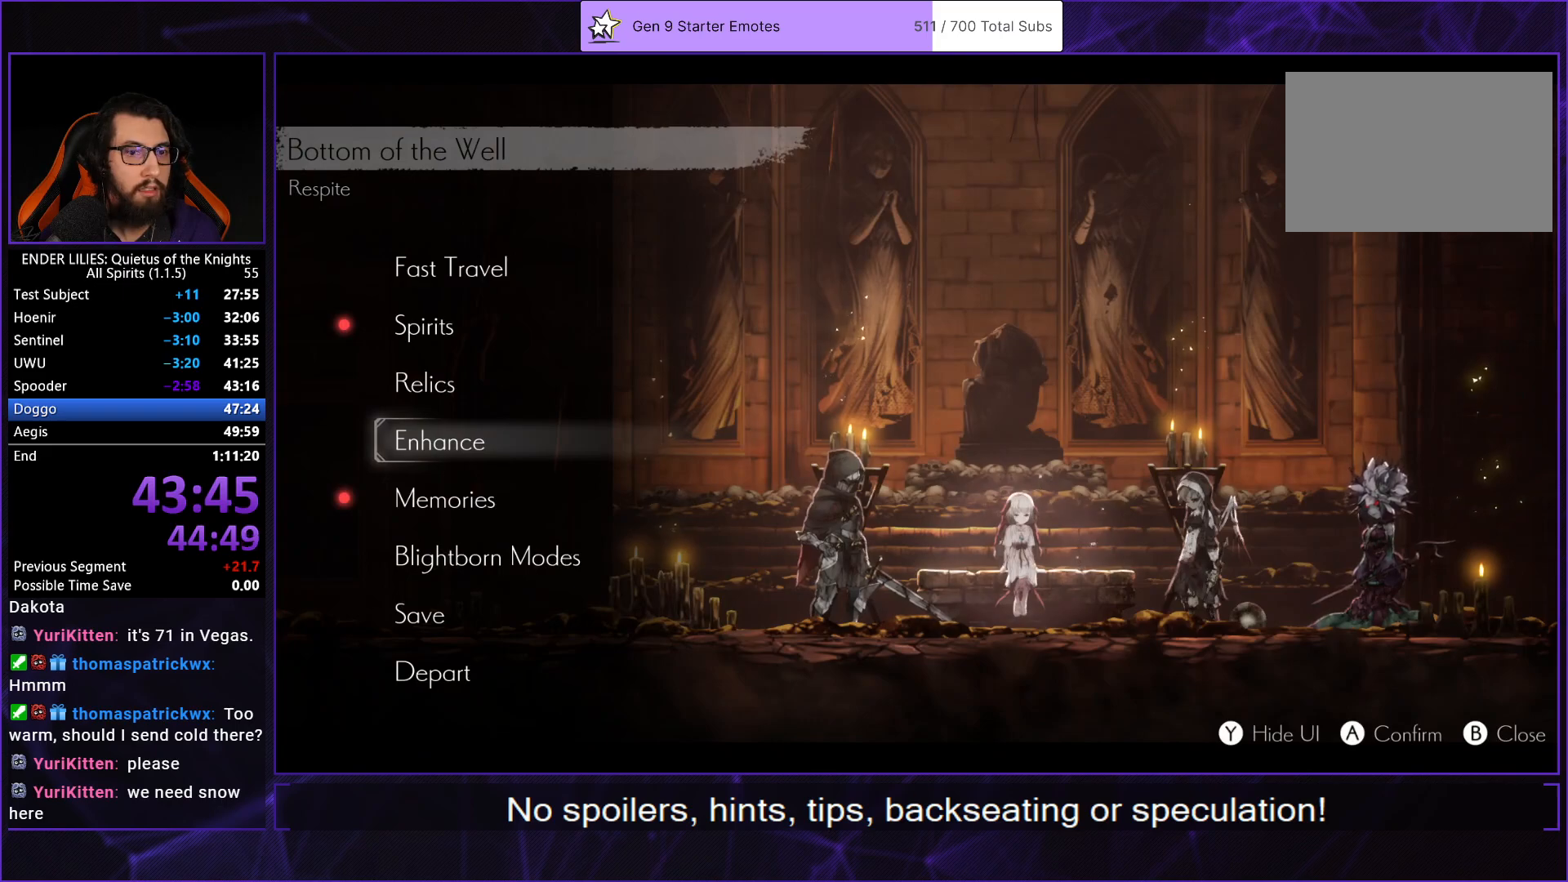
{"buttons": ["DPAD_UP"], "left_stick": "center", "right_stick": "center", "events": [[117, "DPAD_UP", "down"], [217, "DPAD_UP", "up"], [300, "DPAD_UP", "down"], [400, "DPAD_UP", "up"], [467, "DPAD_UP", "down"]]}
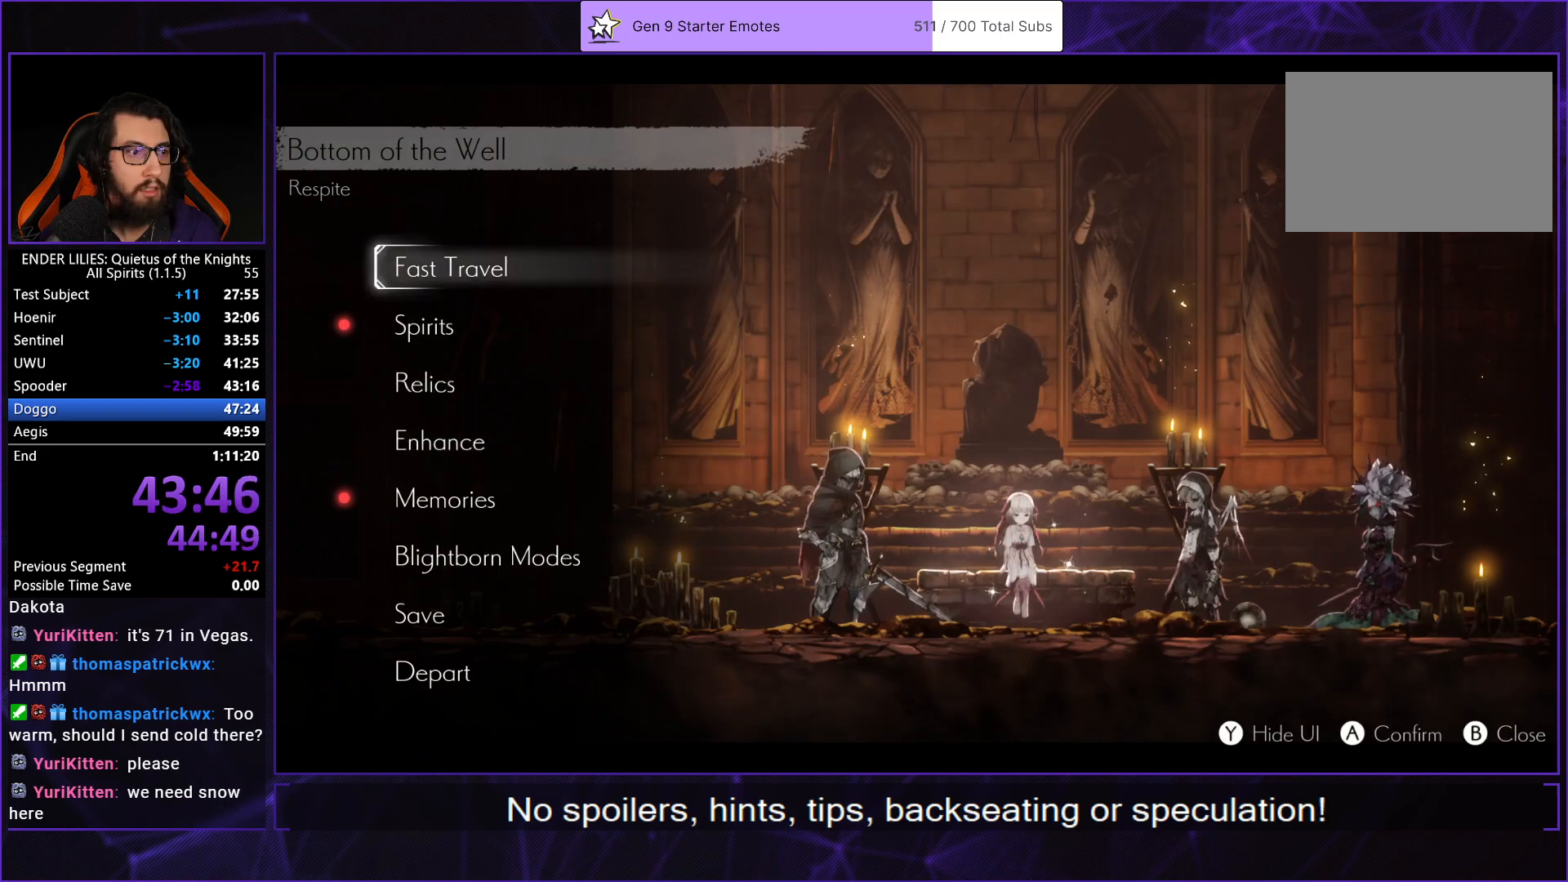
{"buttons": [], "left_stick": "center", "right_stick": "center", "events": [[83, "DPAD_UP", "up"], [150, "A", "down"], [233, "A", "up"]]}
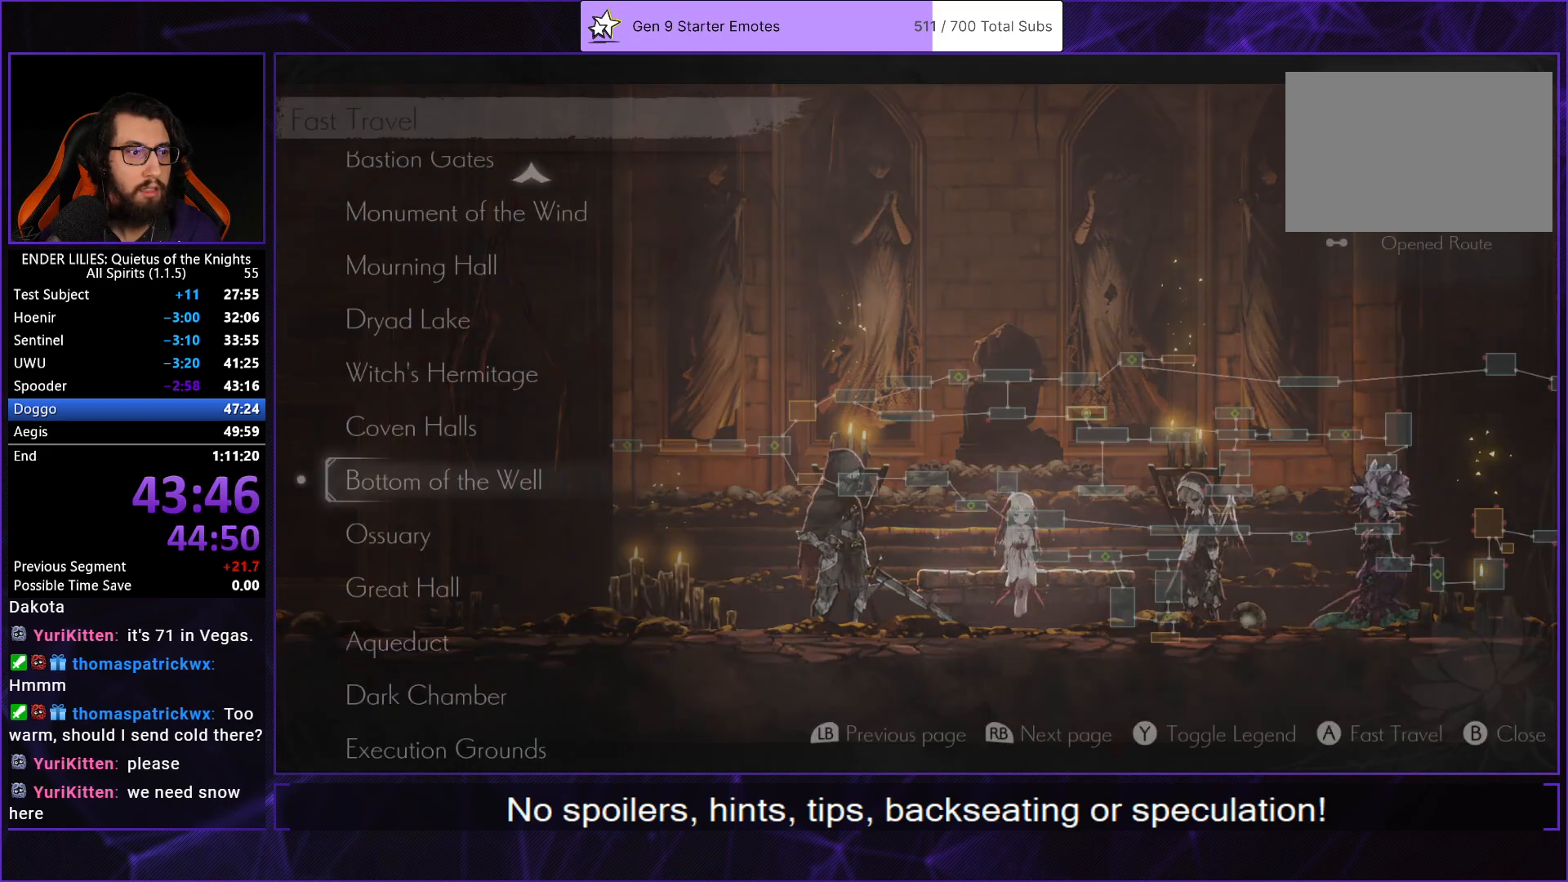
{"buttons": ["DPAD_UP"], "left_stick": "center", "right_stick": "center", "events": [[250, "L1", "down"], [367, "L1", "up"], [417, "DPAD_UP", "down"]]}
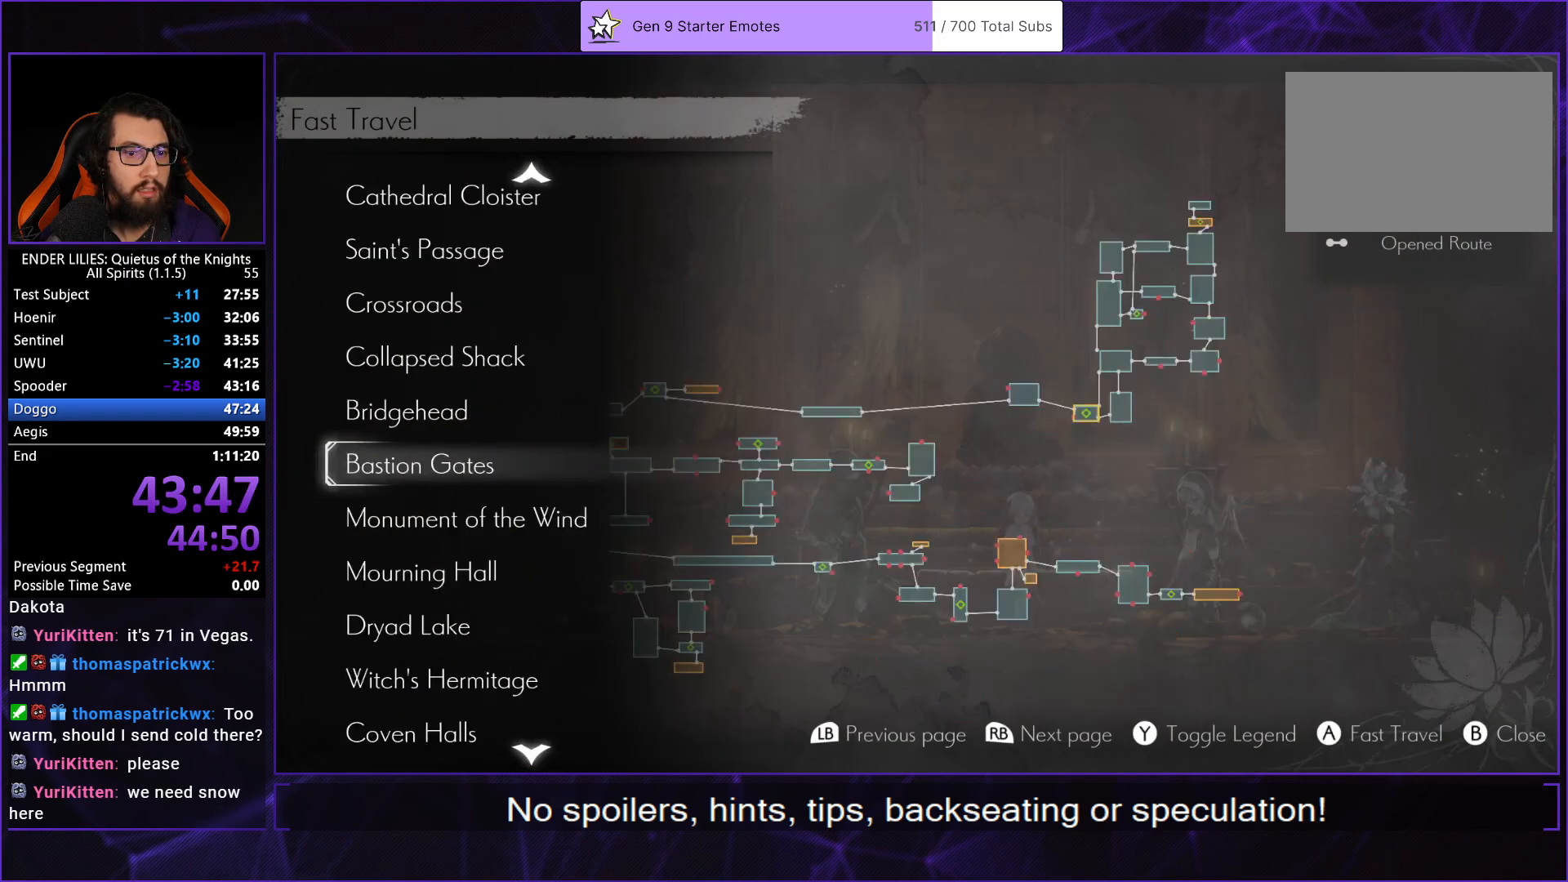
{"buttons": [], "left_stick": "center", "right_stick": "center", "events": [[17, "DPAD_UP", "up"], [83, "DPAD_UP", "down"], [200, "DPAD_UP", "up"], [217, "A", "down"], [283, "A", "up"]]}
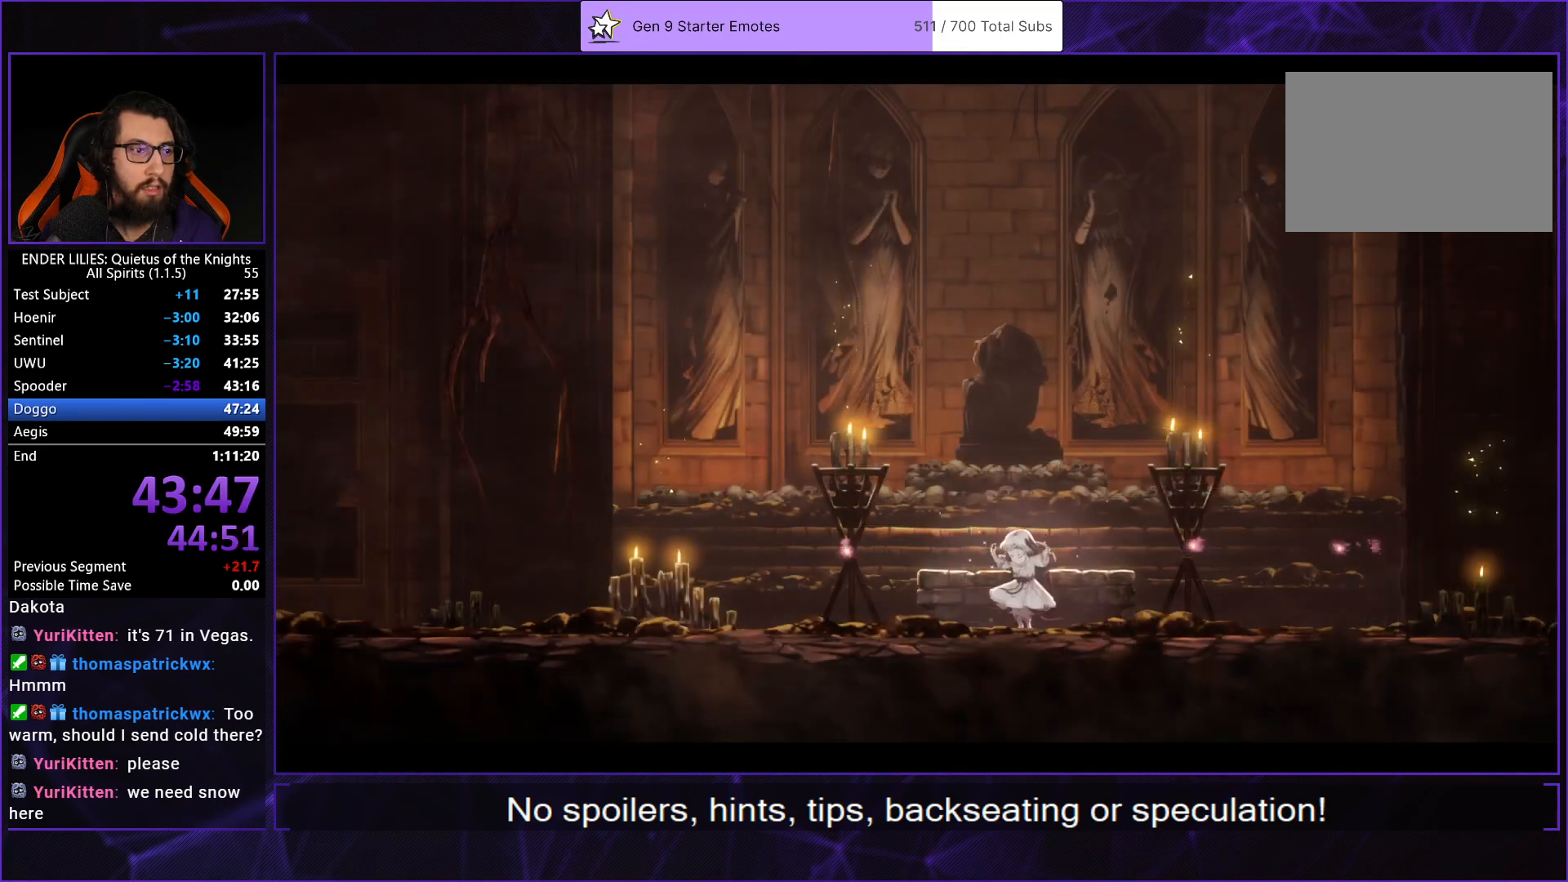
{"buttons": [], "left_stick": "center", "right_stick": "center", "events": []}
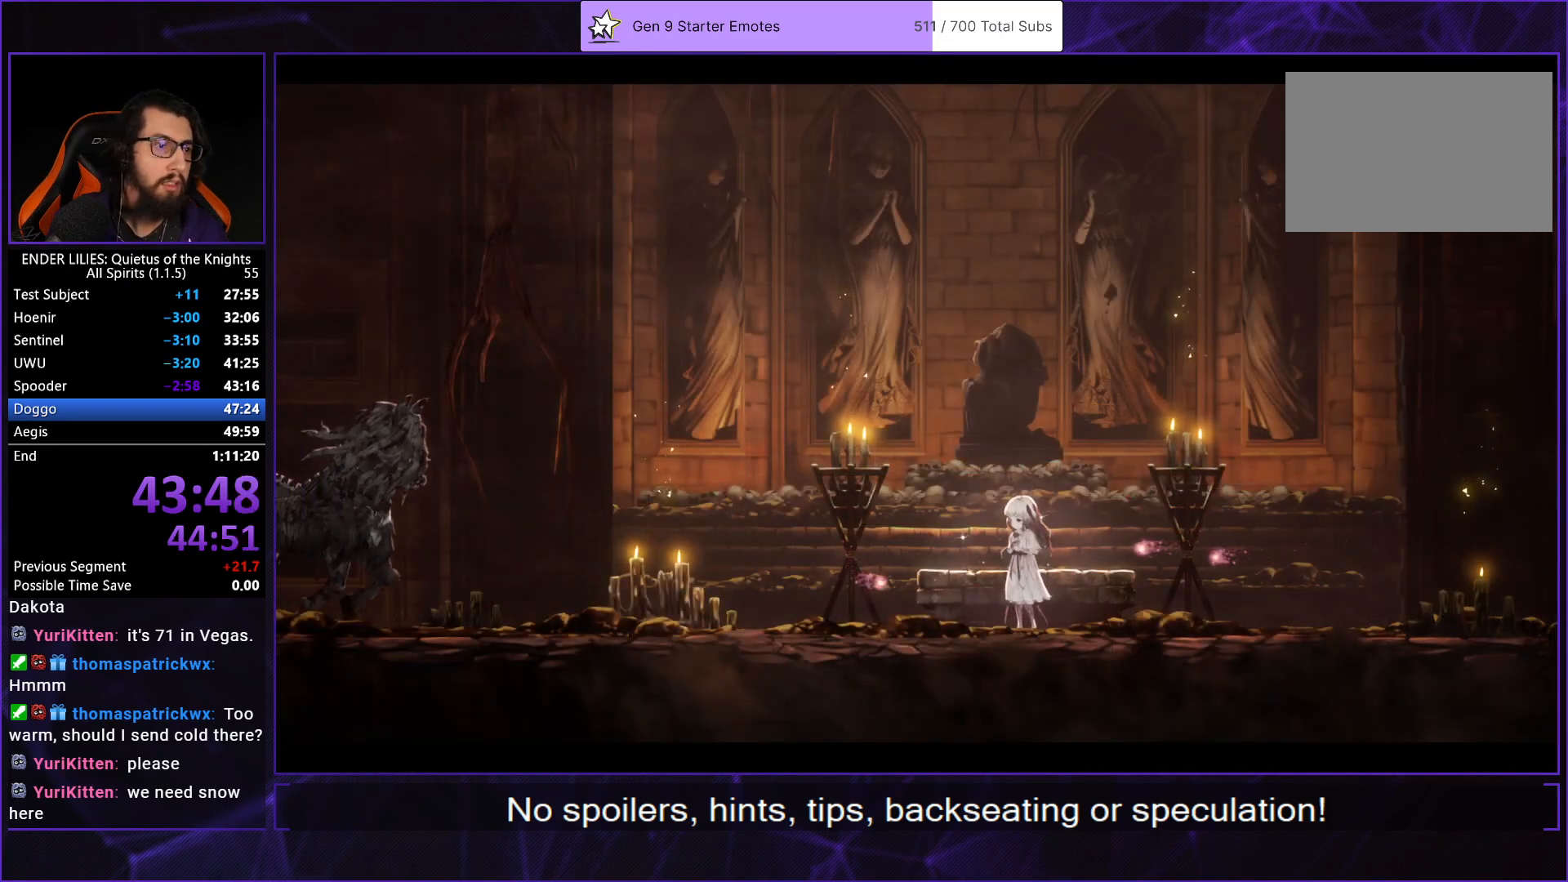
{"buttons": [], "left_stick": "center", "right_stick": "center", "events": []}
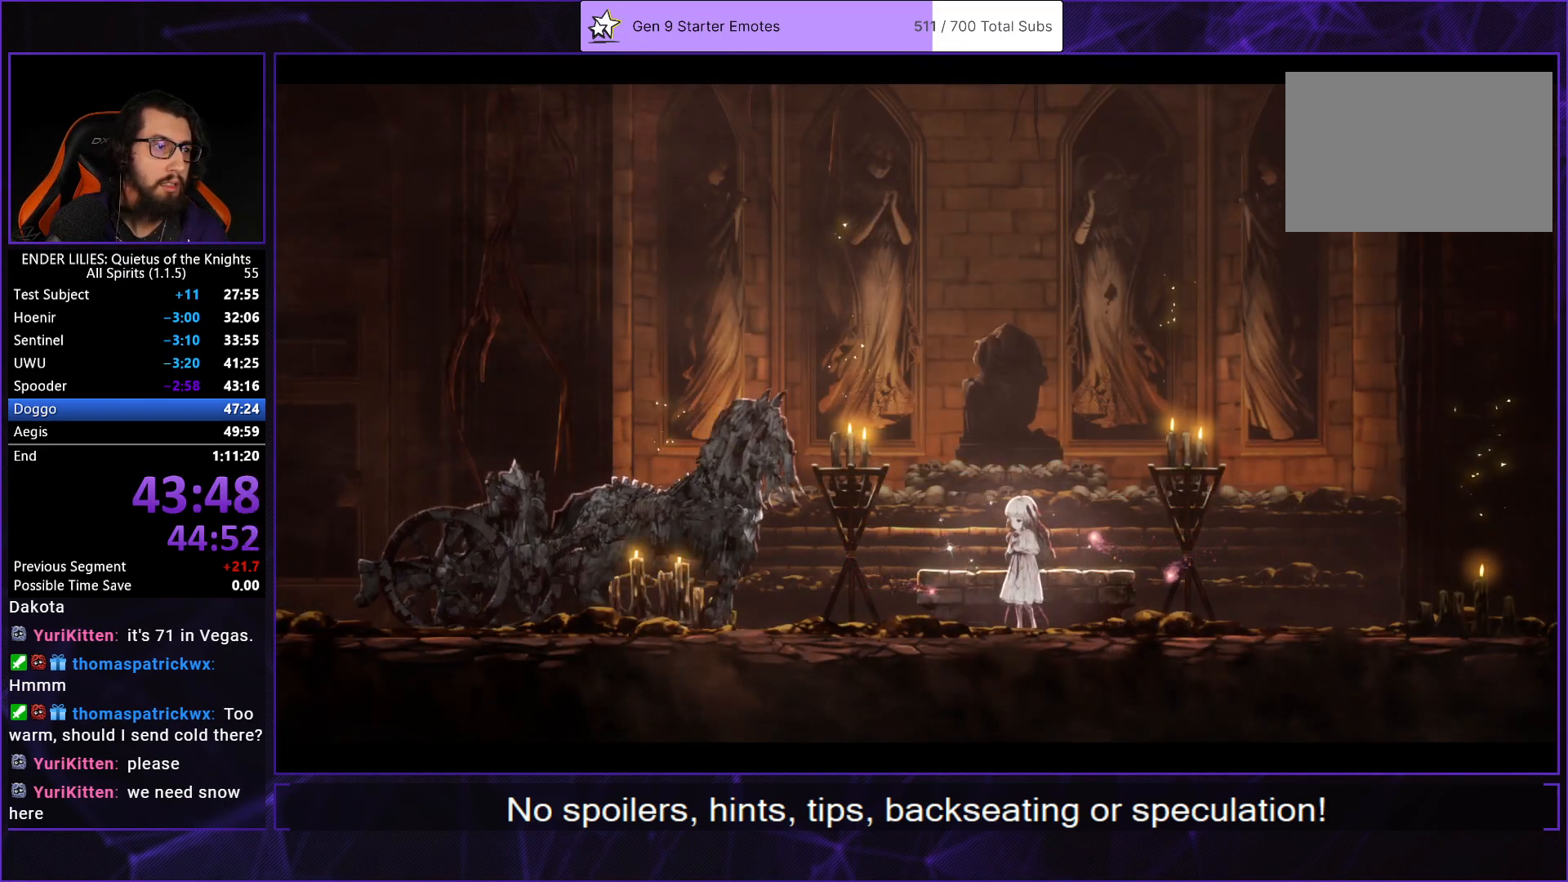
{"buttons": [], "left_stick": "center", "right_stick": "center", "events": []}
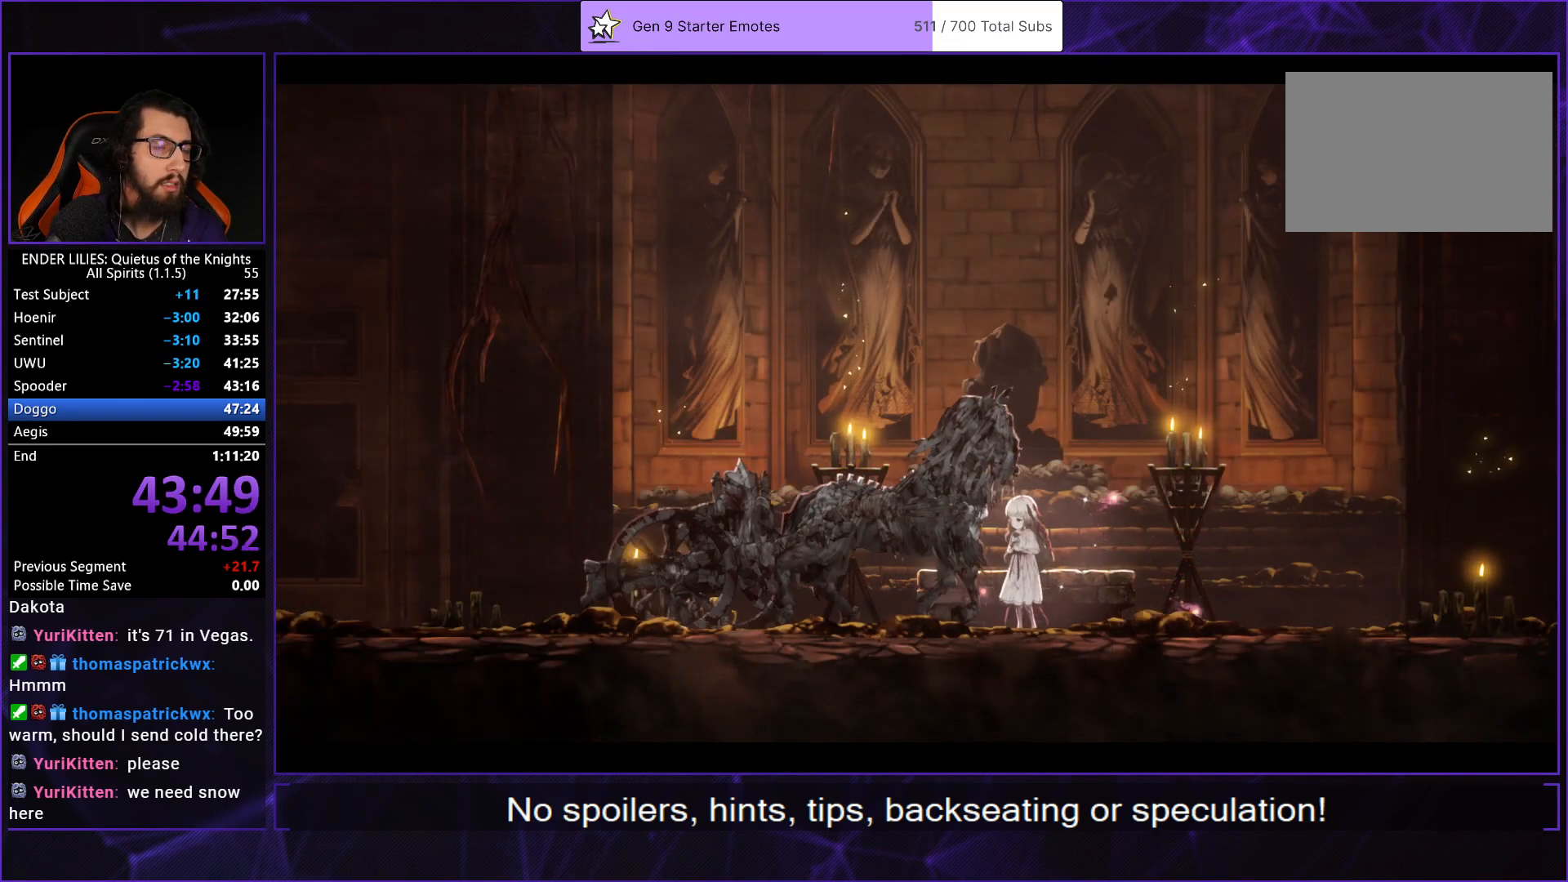
{"buttons": [], "left_stick": "center", "right_stick": "center", "events": []}
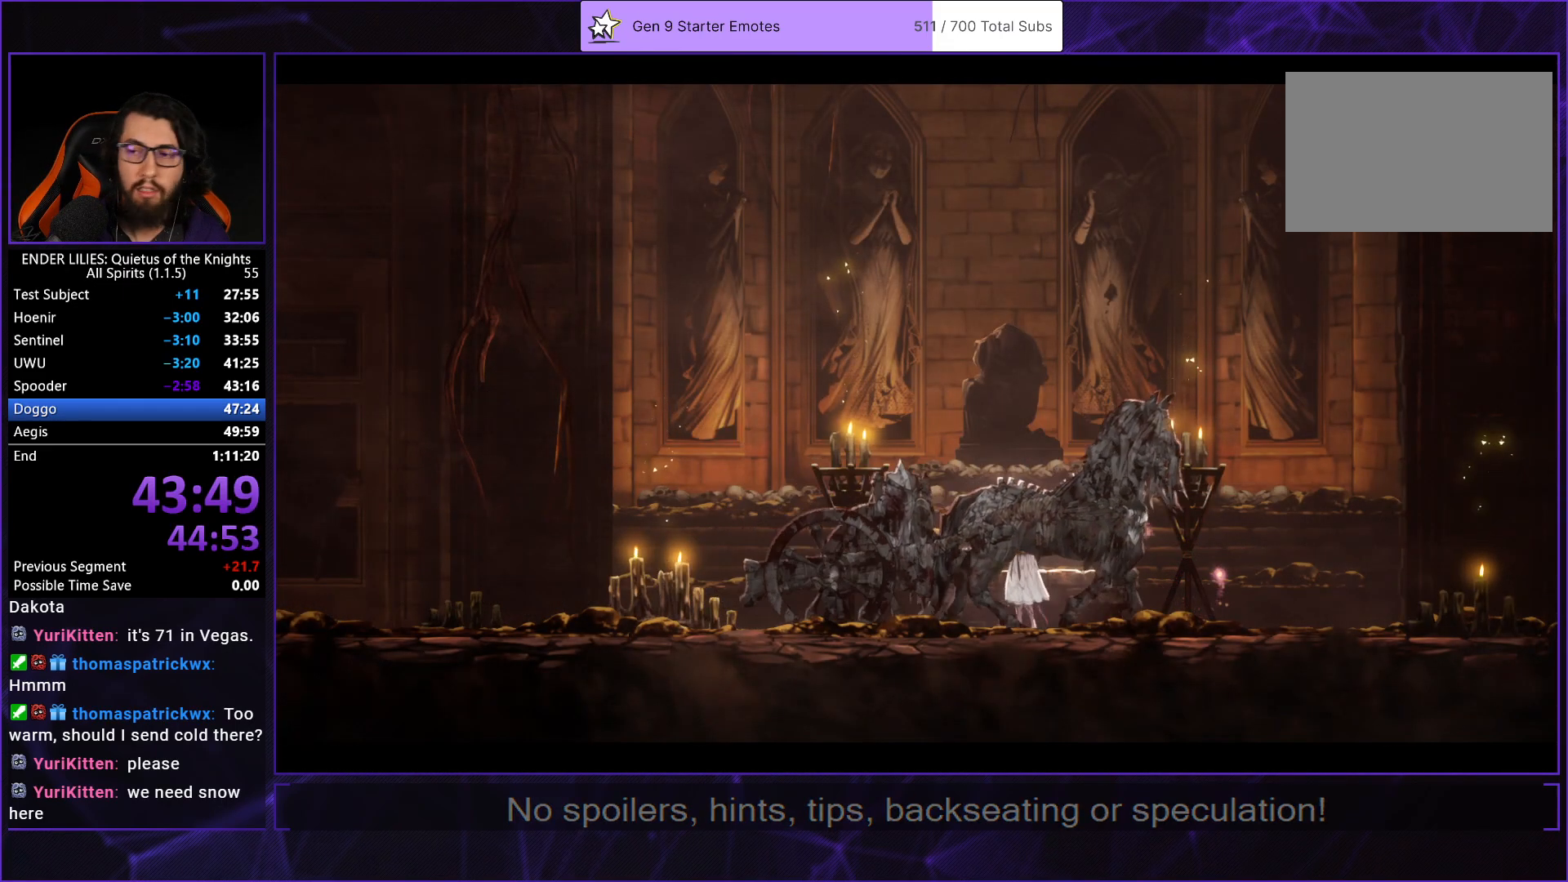
{"buttons": [], "left_stick": "center", "right_stick": "center", "events": []}
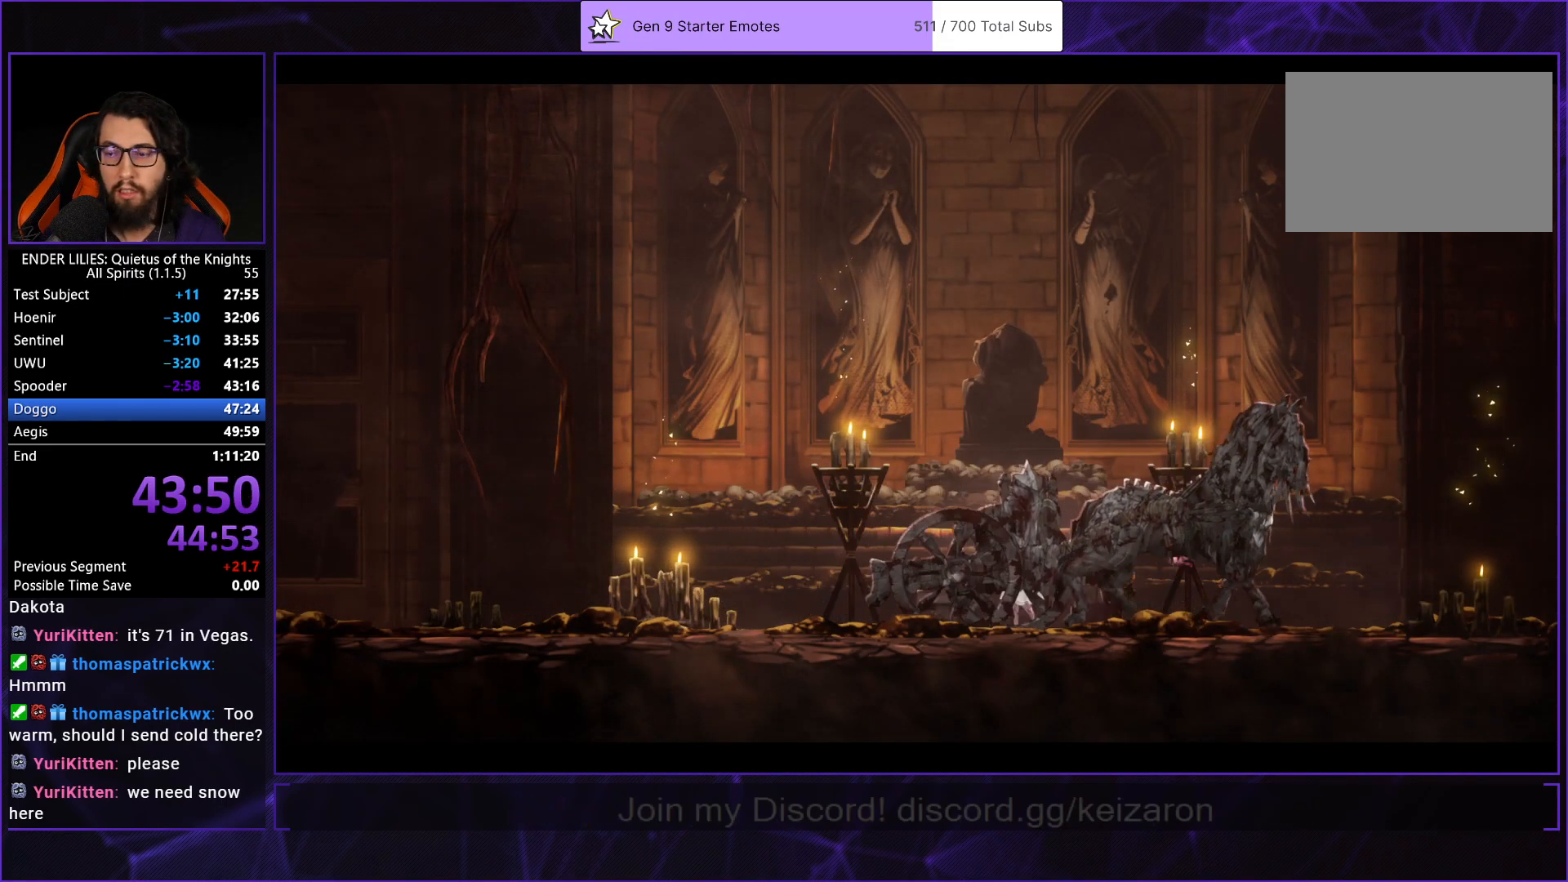
{"buttons": ["DPAD_RIGHT"], "left_stick": "center", "right_stick": "center", "events": [[133, "DPAD_RIGHT", "down"]]}
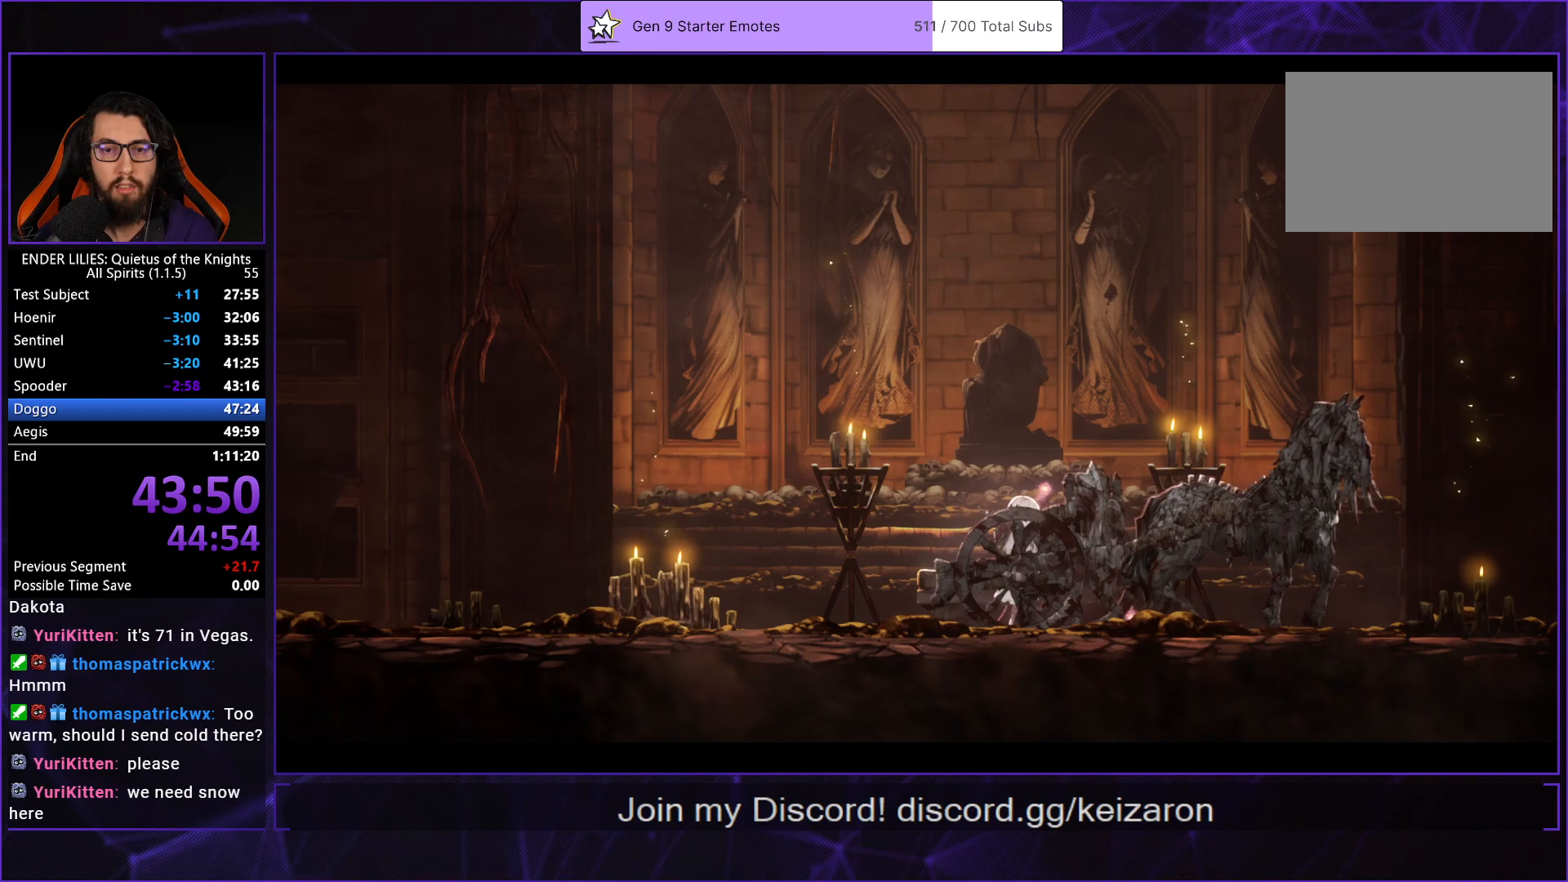
{"buttons": ["DPAD_RIGHT"], "left_stick": "center", "right_stick": "center", "events": []}
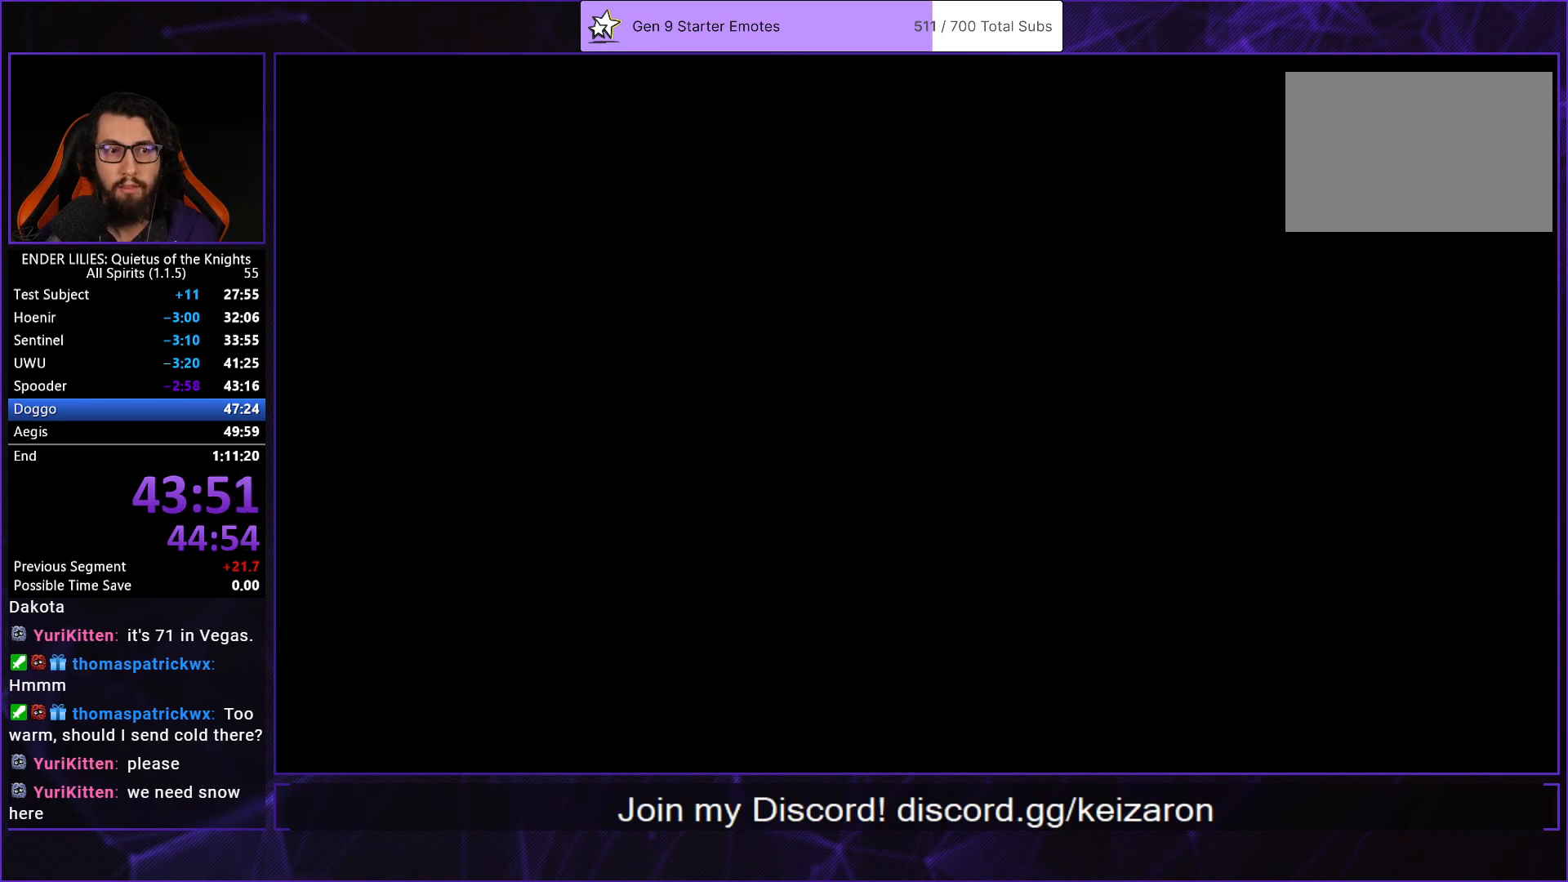
{"buttons": ["DPAD_RIGHT"], "left_stick": "center", "right_stick": "center", "events": []}
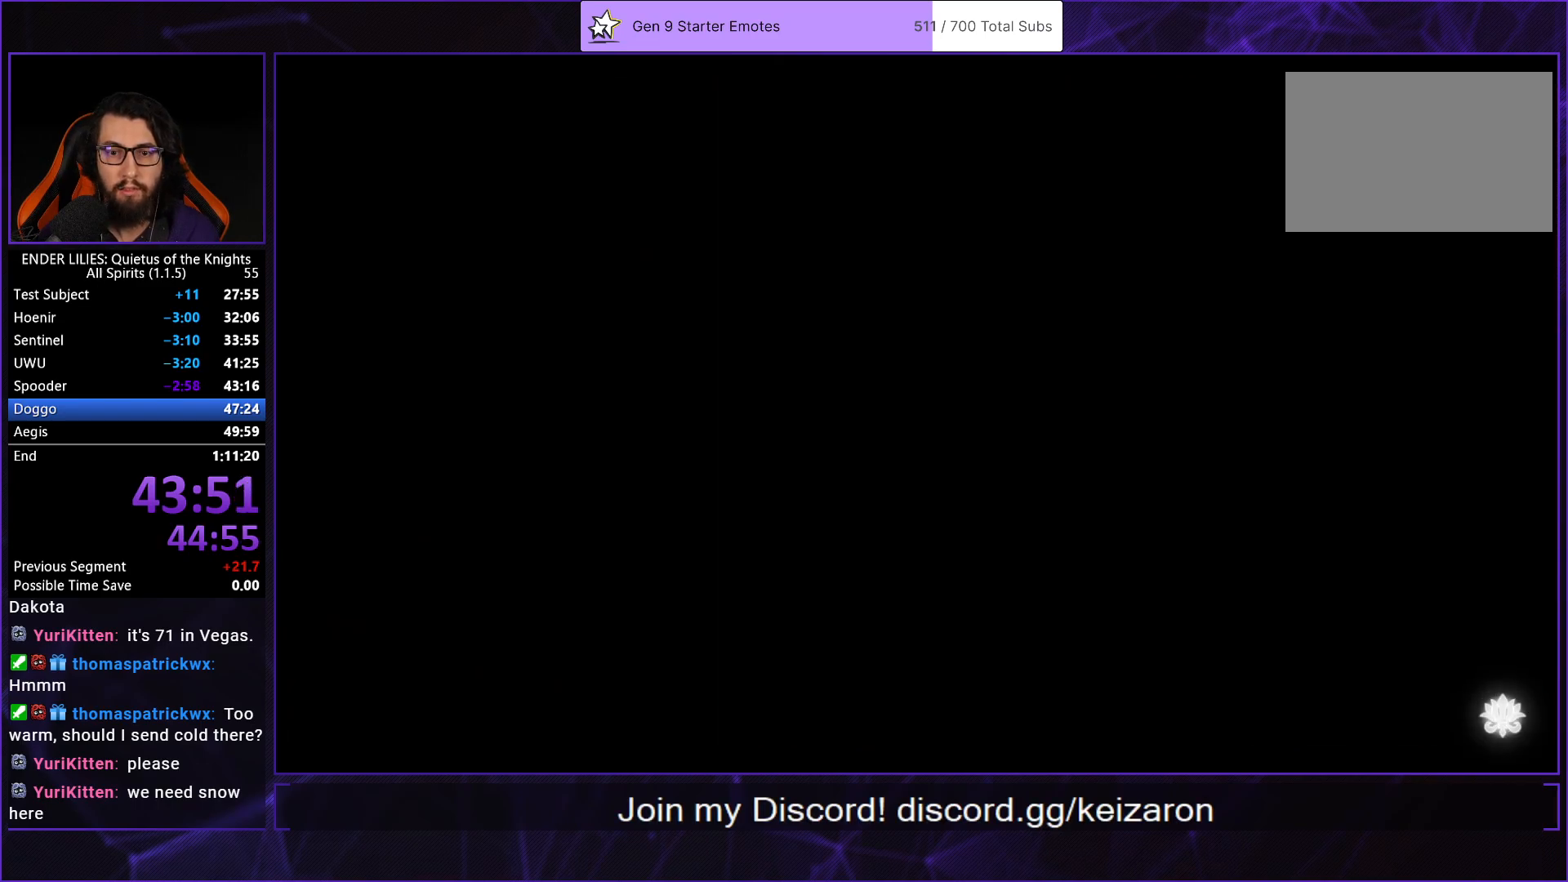
{"buttons": ["R1", "DPAD_RIGHT"], "left_stick": "center", "right_stick": "center", "events": [[67, "DPAD_RIGHT", "up"], [250, "DPAD_RIGHT", "down"], [467, "R1", "down"]]}
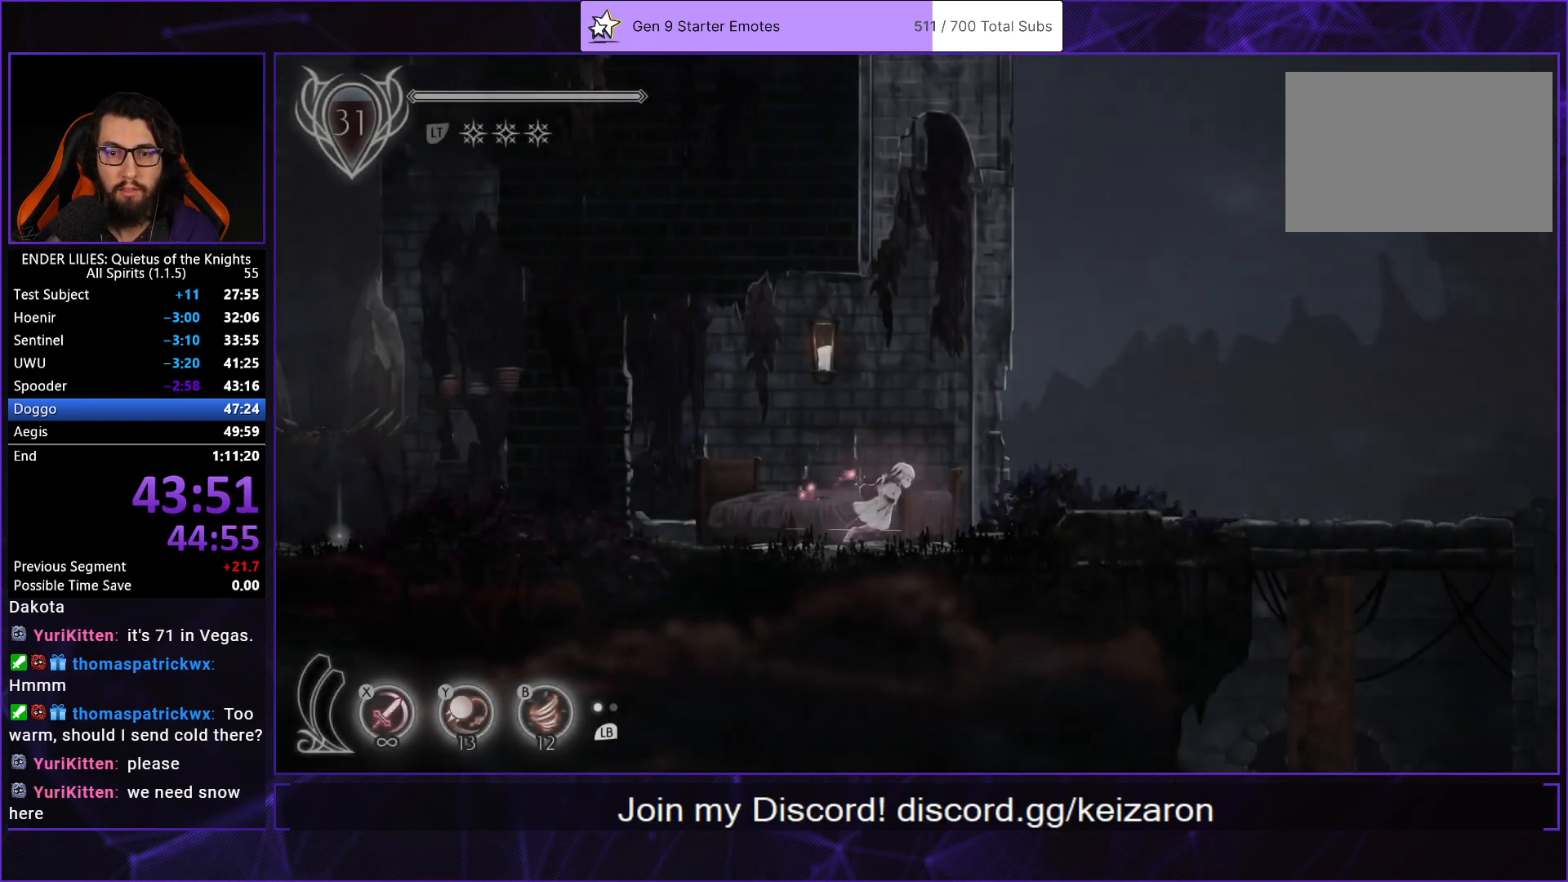
{"buttons": ["DPAD_RIGHT"], "left_stick": "center", "right_stick": "center", "events": [[450, "R1", "up"]]}
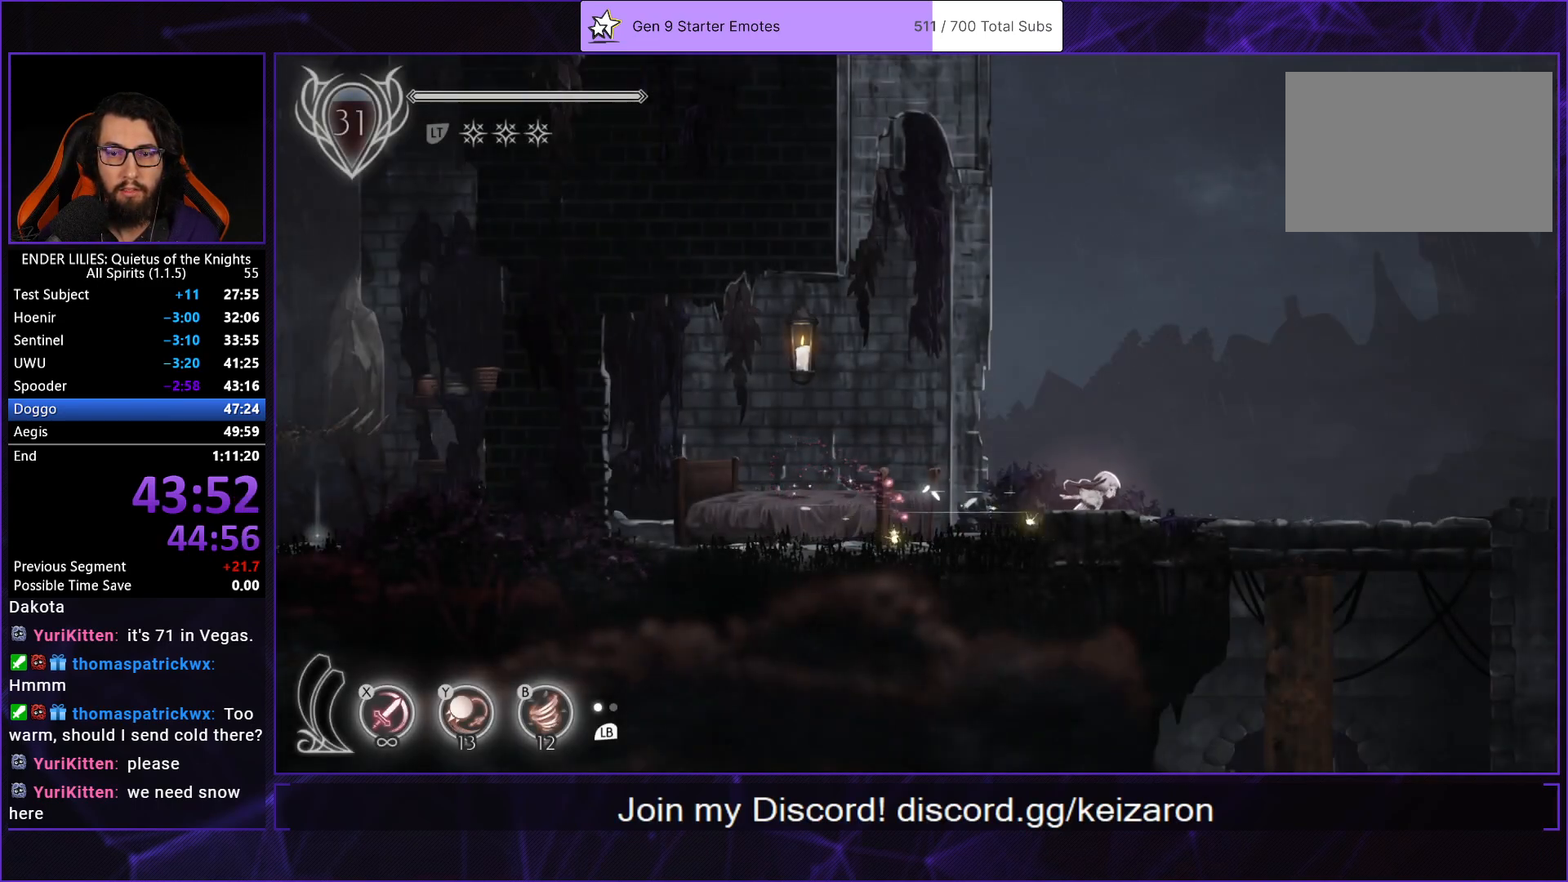
{"buttons": ["DPAD_LEFT"], "left_stick": "center", "right_stick": "center", "events": [[33, "R1", "down"], [183, "R1", "up"], [300, "DPAD_RIGHT", "up"], [350, "DPAD_LEFT", "down"]]}
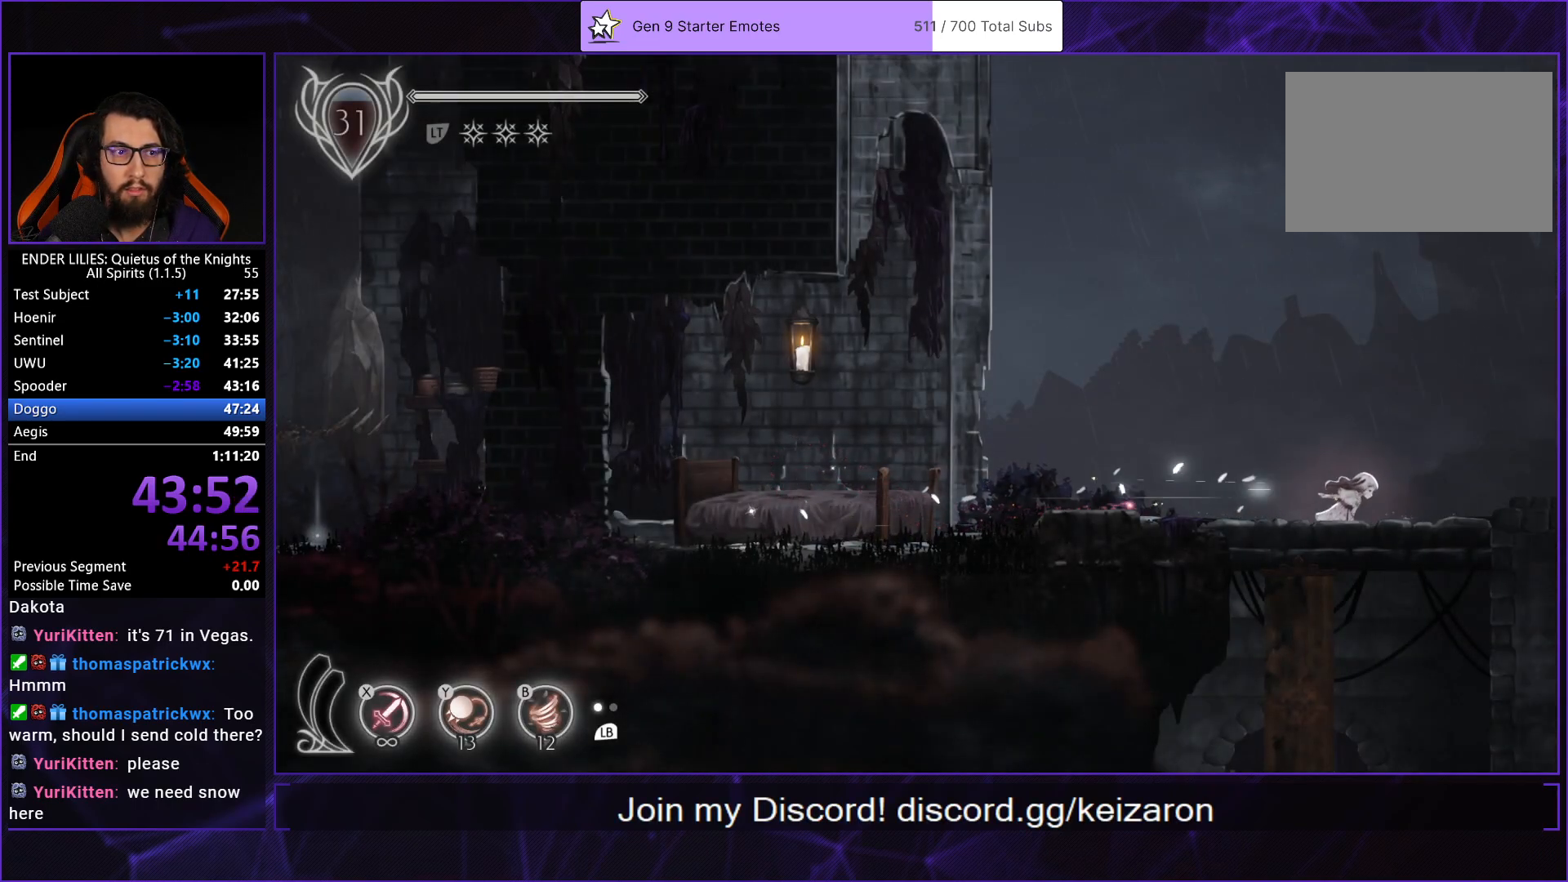
{"buttons": ["R1", "DPAD_LEFT"], "left_stick": "center", "right_stick": "center", "events": [[50, "DPAD_LEFT", "up"], [83, "DPAD_RIGHT", "down"], [117, "DPAD_RIGHT", "up"], [150, "DPAD_LEFT", "down"], [300, "R1", "down"], [417, "R1", "up"], [467, "R1", "down"]]}
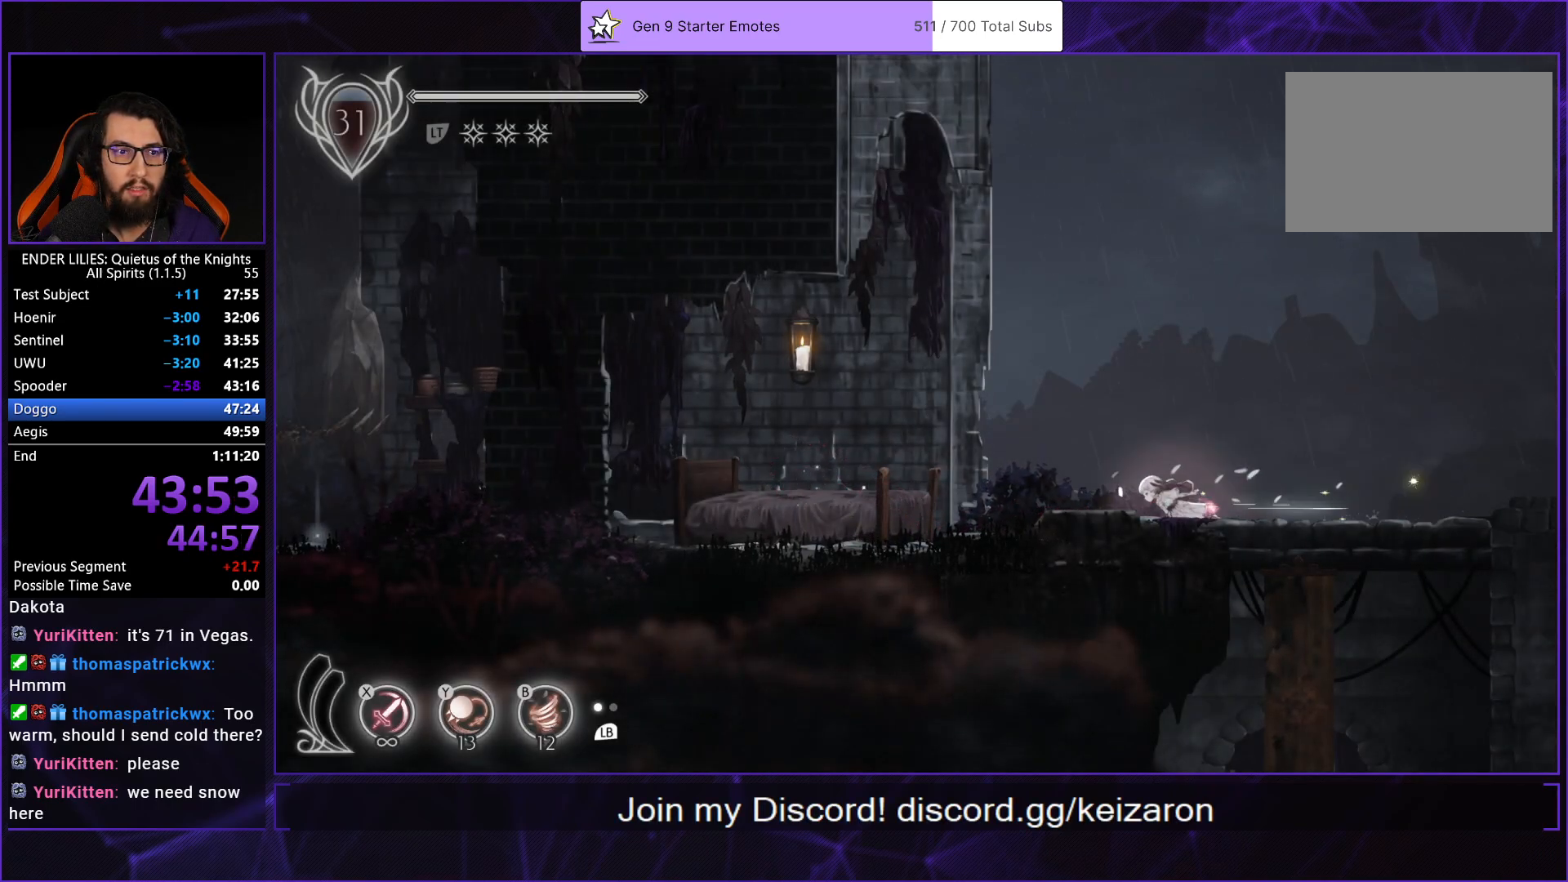
{"buttons": ["DPAD_RIGHT"], "left_stick": "center", "right_stick": "center", "events": [[67, "R1", "up"], [117, "DPAD_LEFT", "up"], [150, "DPAD_RIGHT", "down"], [233, "R1", "down"], [333, "R1", "up"], [383, "R1", "down"], [500, "R1", "up"]]}
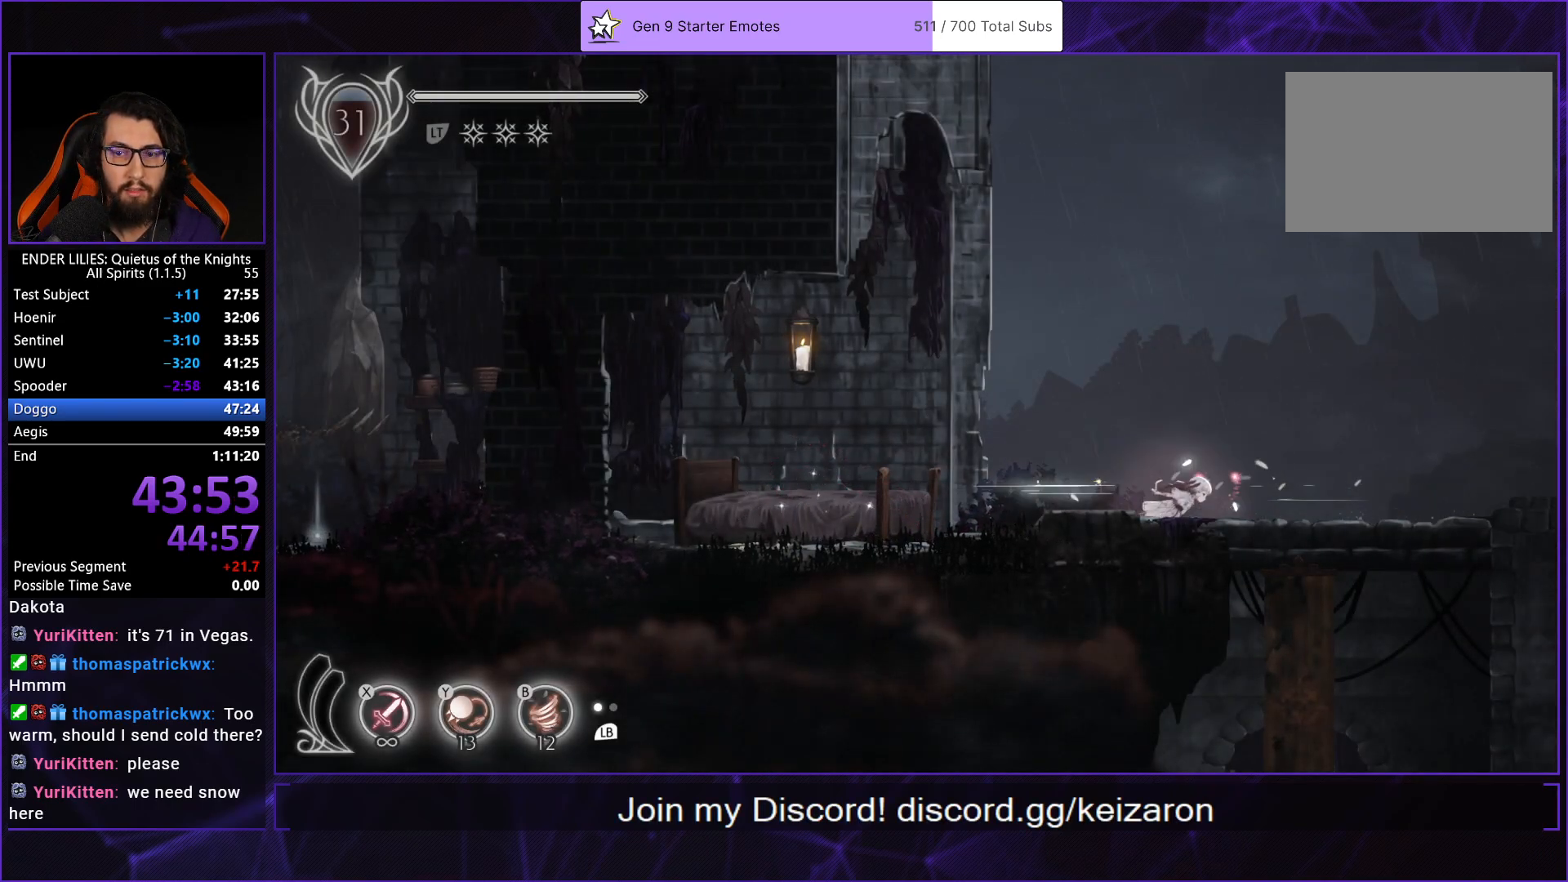
{"buttons": ["DPAD_RIGHT"], "left_stick": "center", "right_stick": "center", "events": [[50, "R1", "down"], [150, "R1", "up"], [217, "R1", "down"], [317, "R1", "up"], [383, "R1", "down"], [483, "R1", "up"]]}
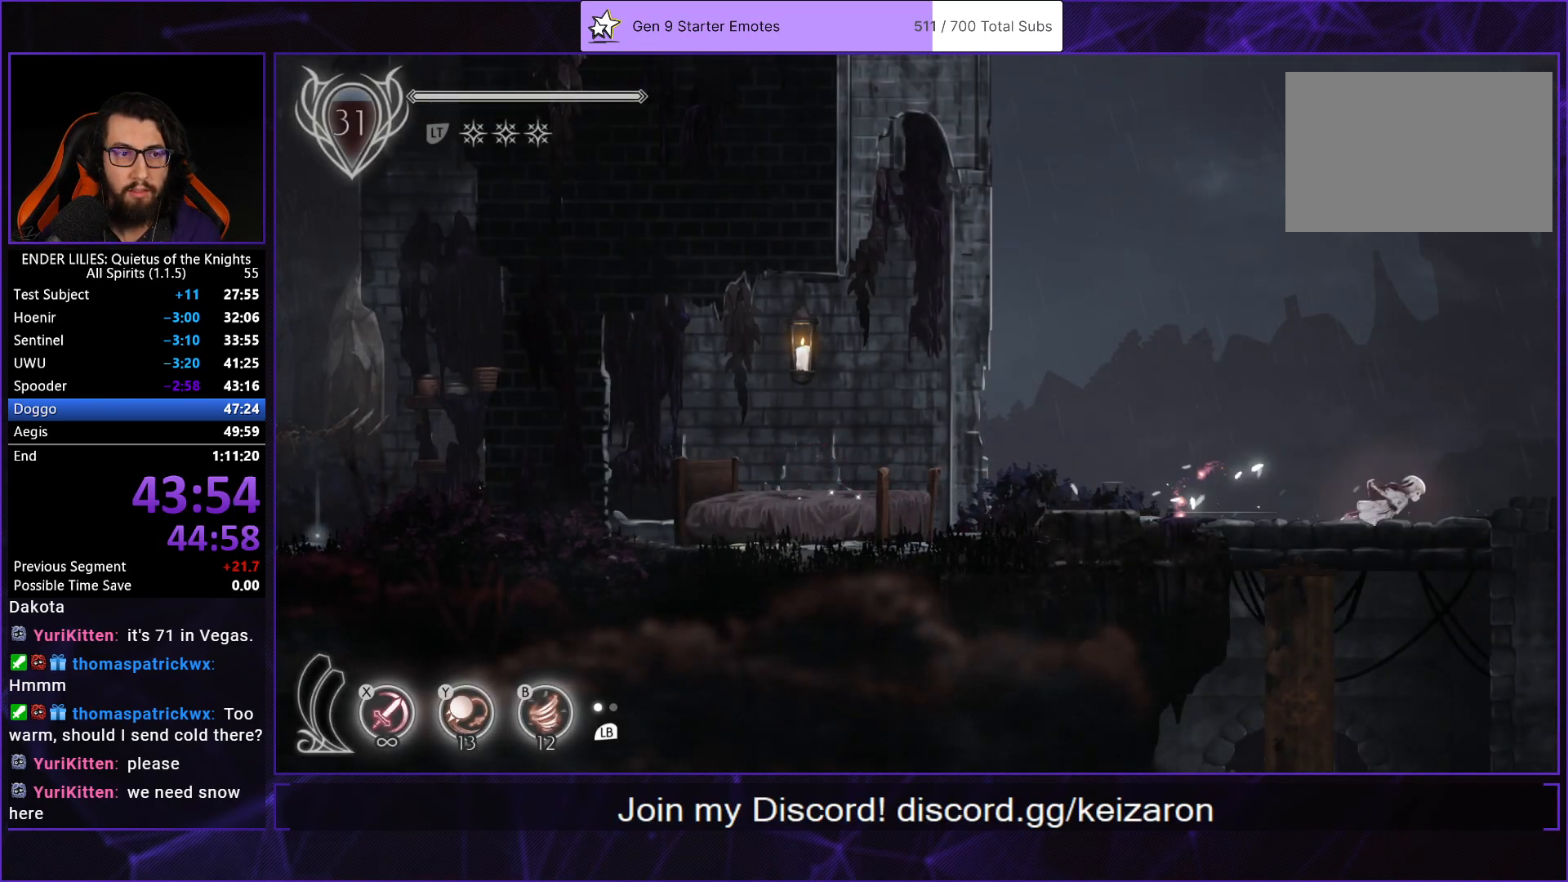
{"buttons": ["R1", "DPAD_RIGHT"], "left_stick": "center", "right_stick": "center", "events": [[33, "R1", "down"], [133, "R1", "up"], [200, "R1", "down"], [300, "R1", "up"], [350, "R1", "down"], [450, "R1", "up"], [500, "R1", "down"]]}
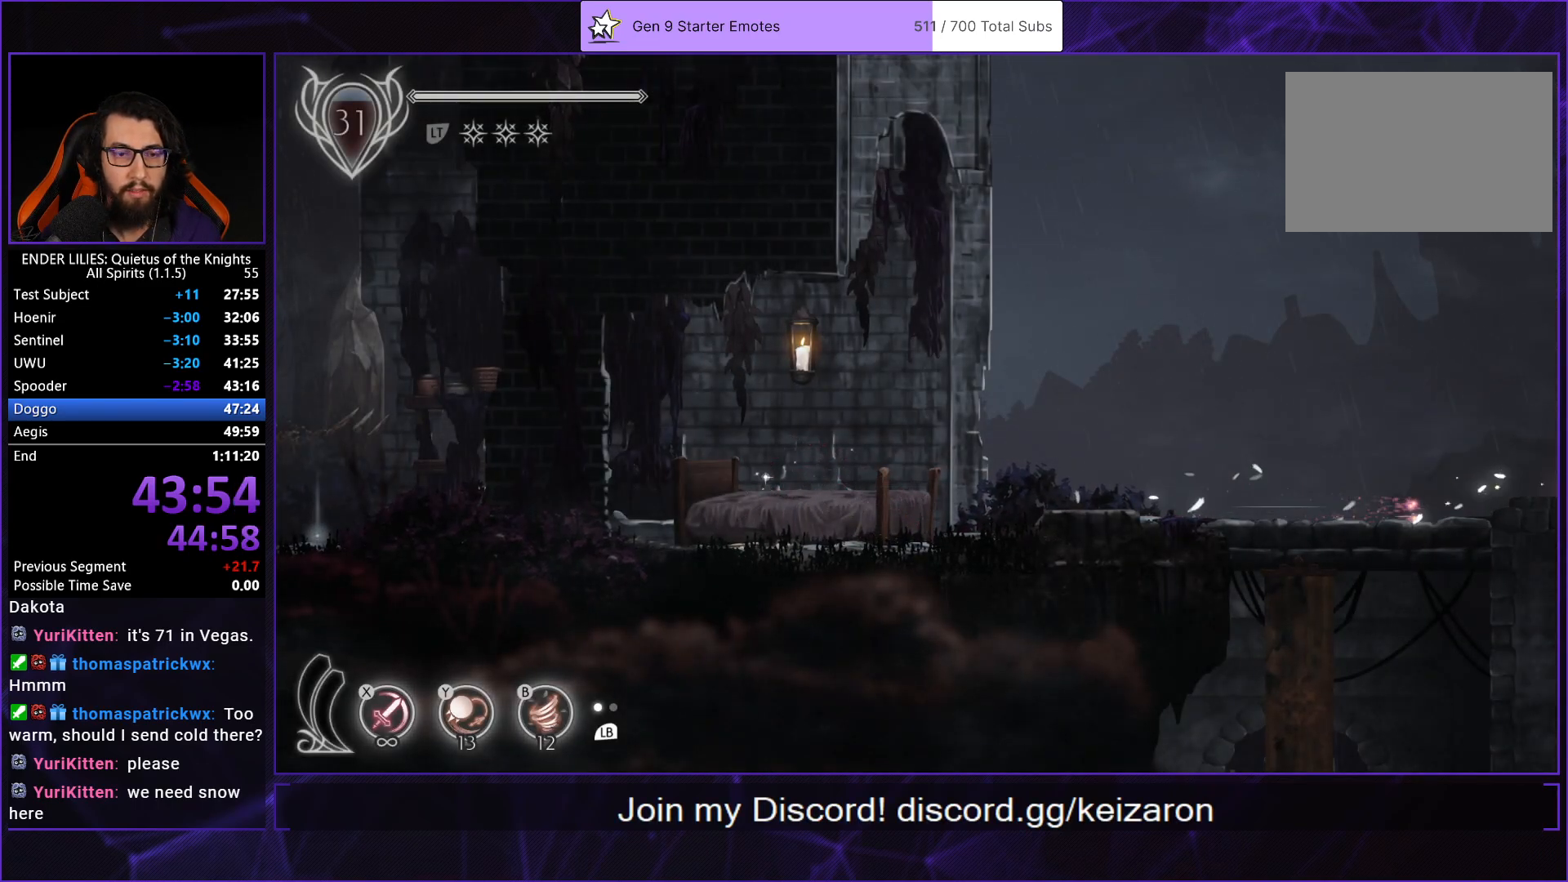
{"buttons": ["R1", "DPAD_RIGHT"], "left_stick": "center", "right_stick": "center", "events": [[100, "R1", "up"], [150, "R1", "down"], [267, "R1", "up"], [317, "R1", "down"], [417, "R1", "up"], [483, "R1", "down"]]}
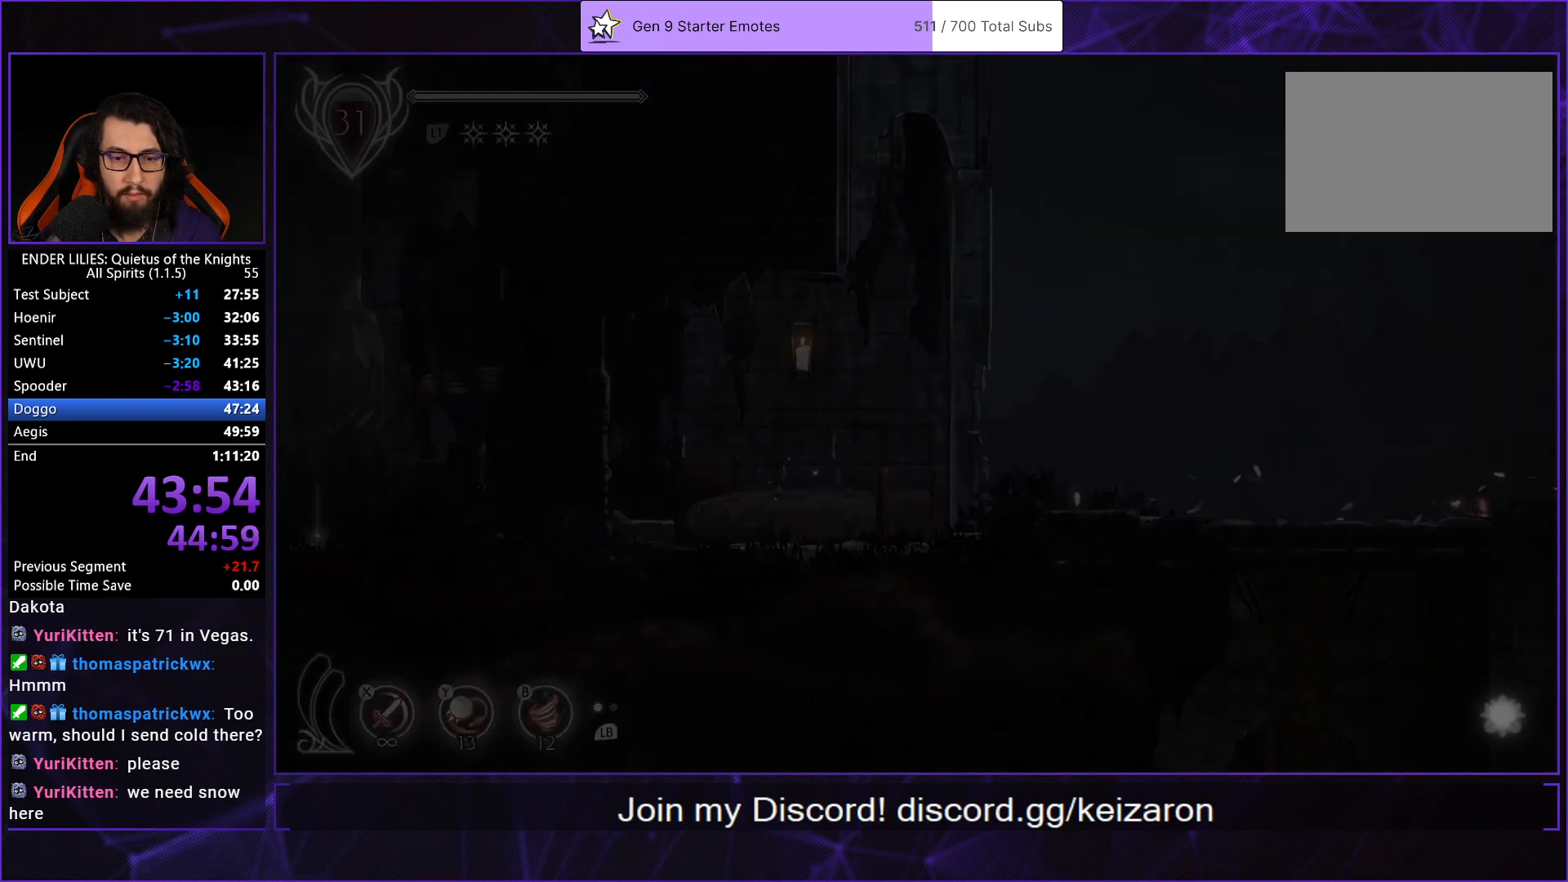
{"buttons": ["DPAD_RIGHT"], "left_stick": "center", "right_stick": "center", "events": [[83, "R1", "up"], [167, "R1", "down"], [250, "R1", "up"], [333, "R1", "down"], [450, "R1", "up"]]}
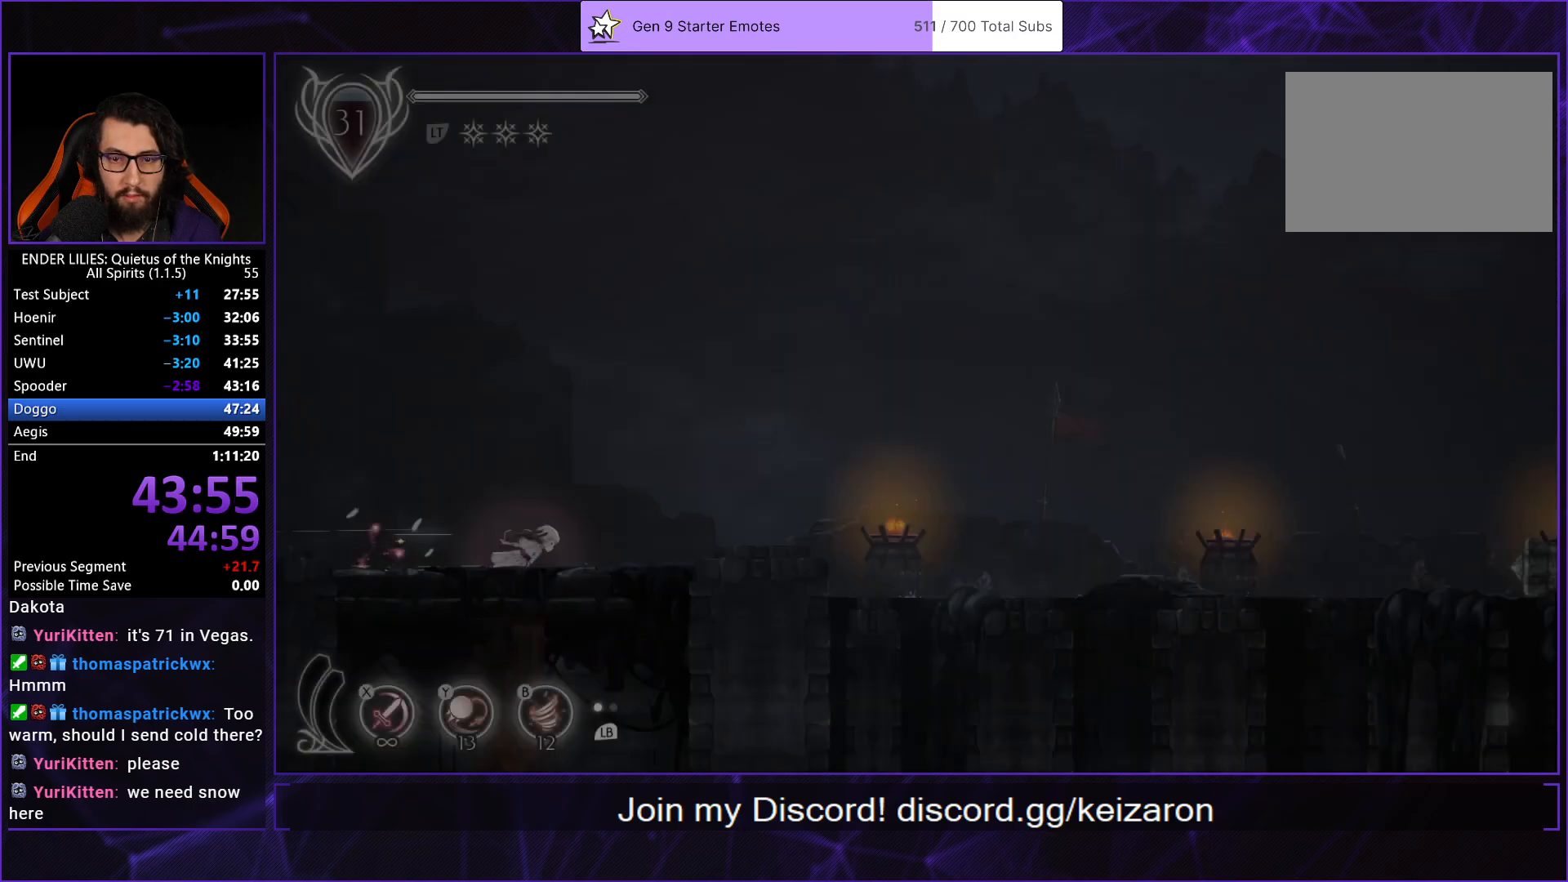
{"buttons": ["DPAD_RIGHT"], "left_stick": "center", "right_stick": "center", "events": [[17, "R1", "down"], [133, "R1", "up"], [183, "R1", "down"], [300, "R1", "up"], [367, "R1", "down"], [450, "R1", "up"]]}
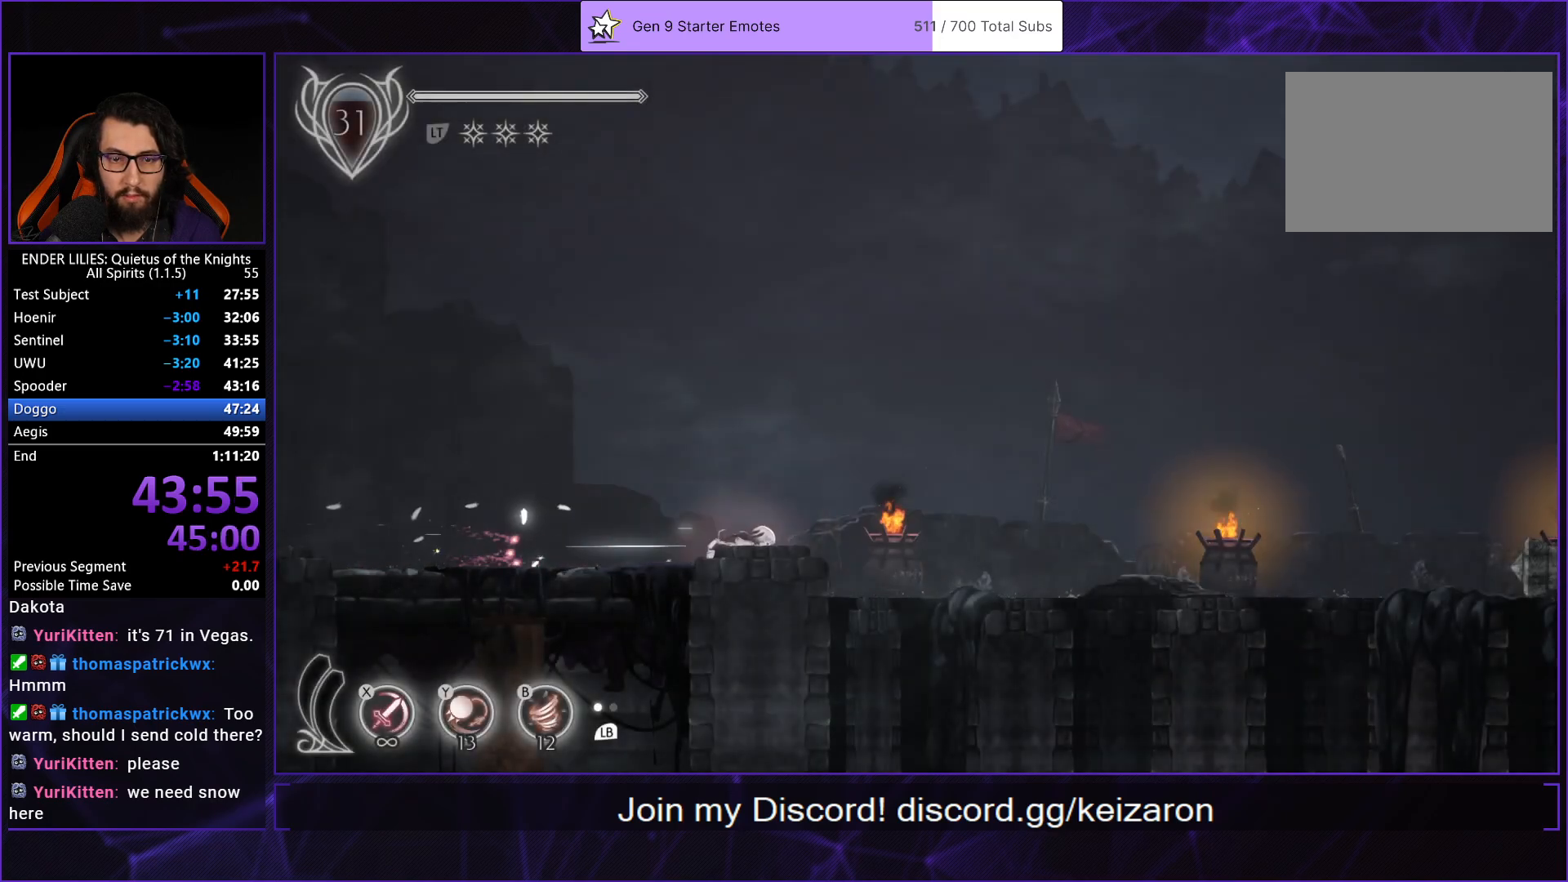
{"buttons": ["DPAD_RIGHT"], "left_stick": "center", "right_stick": "center", "events": [[17, "R1", "down"], [117, "R1", "up"], [200, "R1", "down"], [283, "R1", "up"], [367, "R1", "down"], [450, "R1", "up"]]}
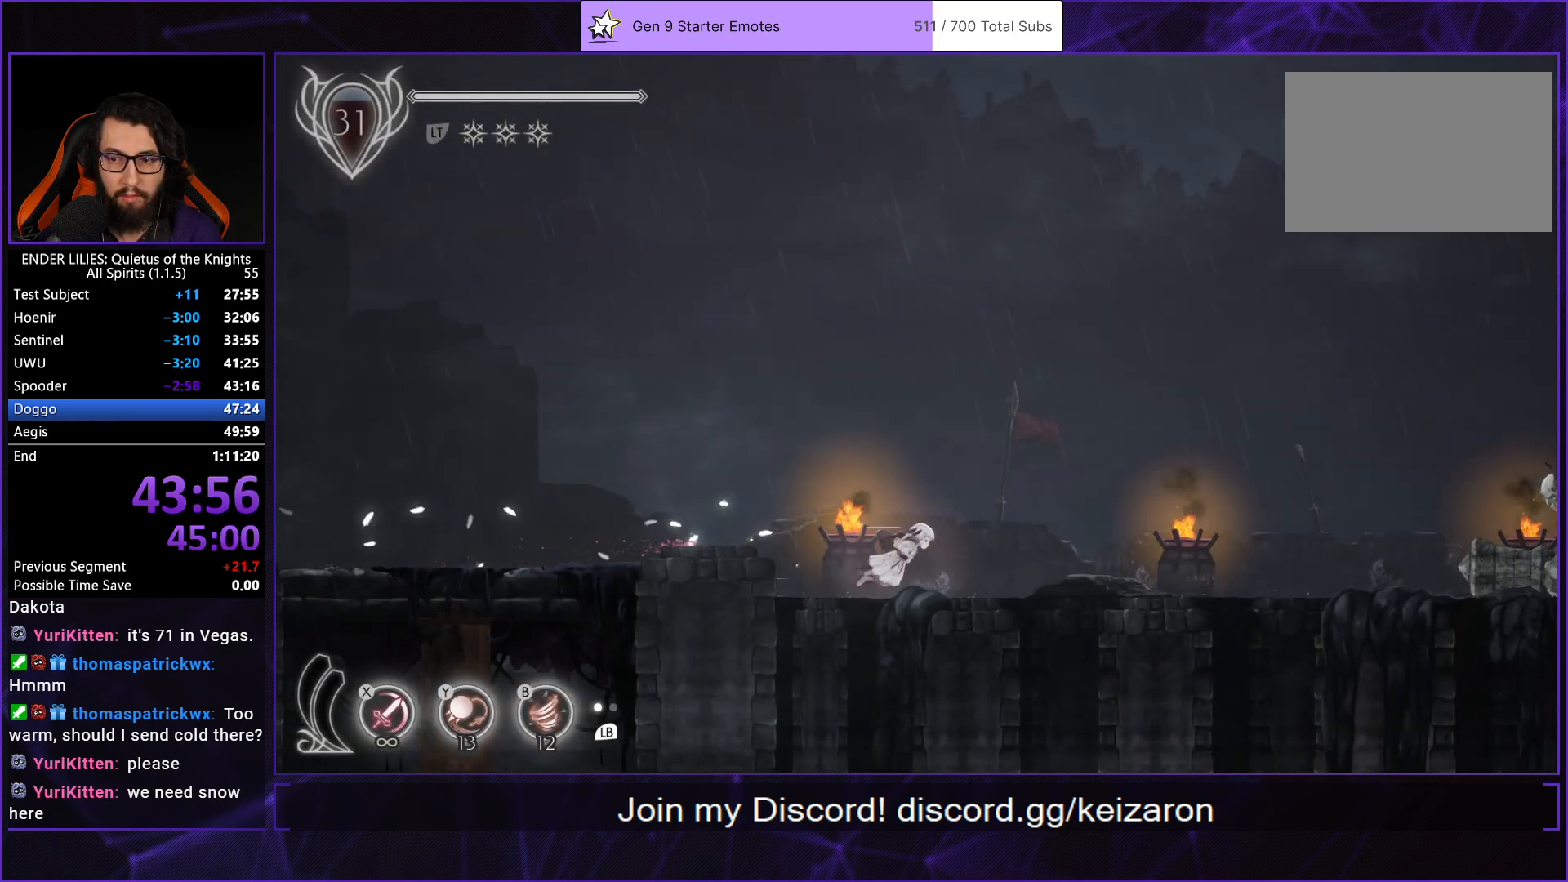
{"buttons": ["B", "R1", "DPAD_RIGHT"], "left_stick": "center", "right_stick": "center", "events": [[33, "R1", "down"], [183, "Y", "down"], [233, "R1", "up"], [267, "Y", "up"], [300, "R1", "down"], [400, "R1", "up"], [450, "R1", "down"], [500, "B", "down"]]}
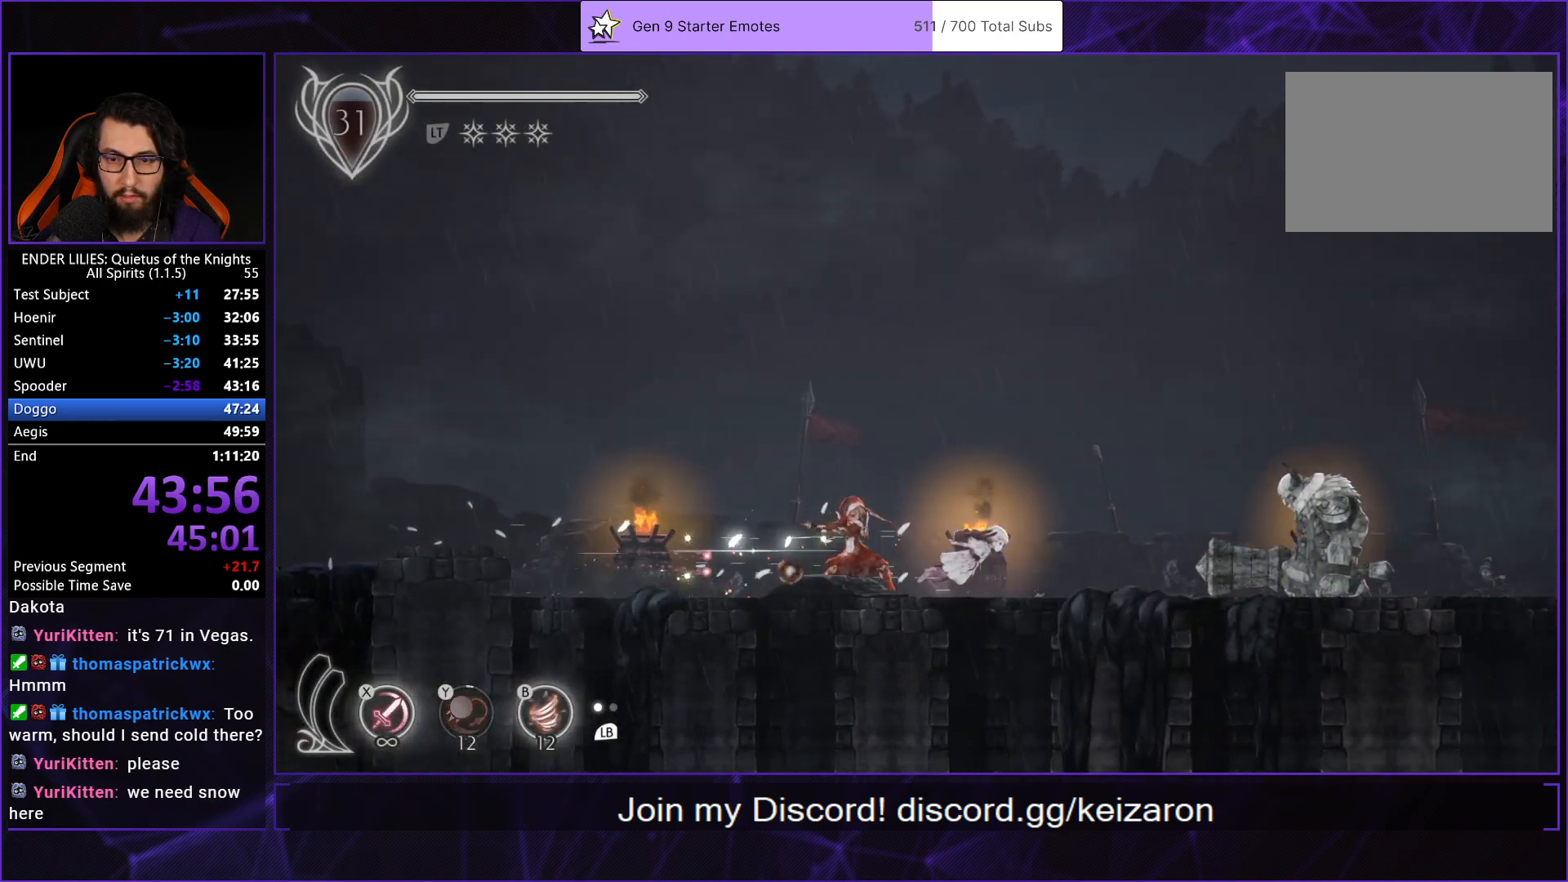
{"buttons": ["R1", "DPAD_RIGHT"], "left_stick": "center", "right_stick": "center", "events": [[83, "R1", "up"], [117, "B", "up"], [133, "R1", "down"], [250, "R1", "up"], [300, "R1", "down"], [417, "R1", "up"], [483, "R1", "down"]]}
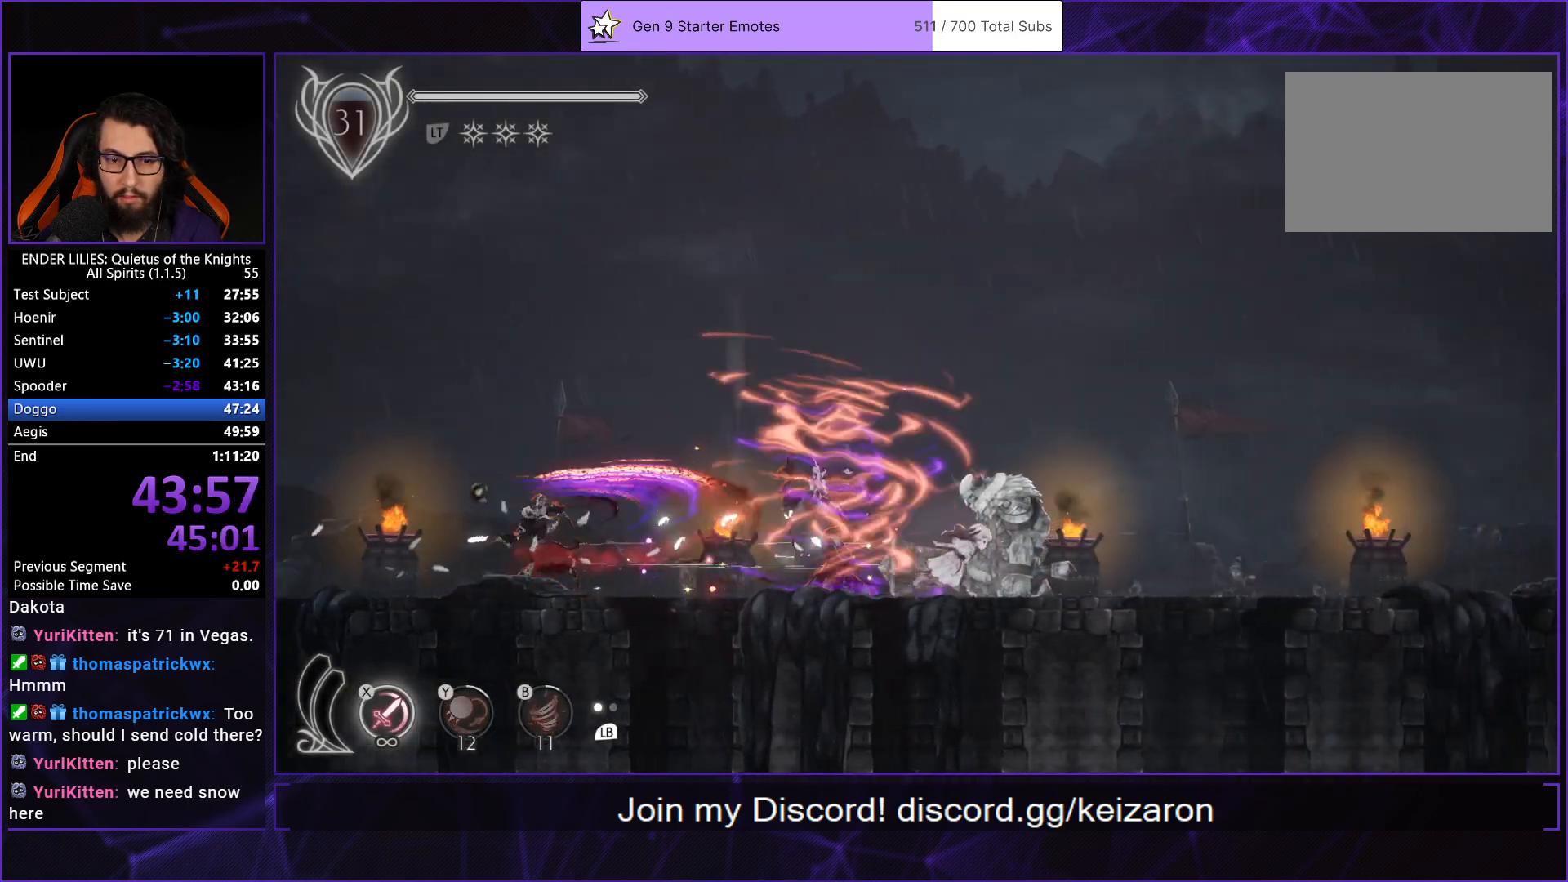
{"buttons": ["R1", "DPAD_RIGHT"], "left_stick": "center", "right_stick": "center", "events": [[83, "R1", "up"], [150, "R1", "down"], [267, "R1", "up"], [300, "R1", "down"], [417, "R1", "up"], [483, "R1", "down"]]}